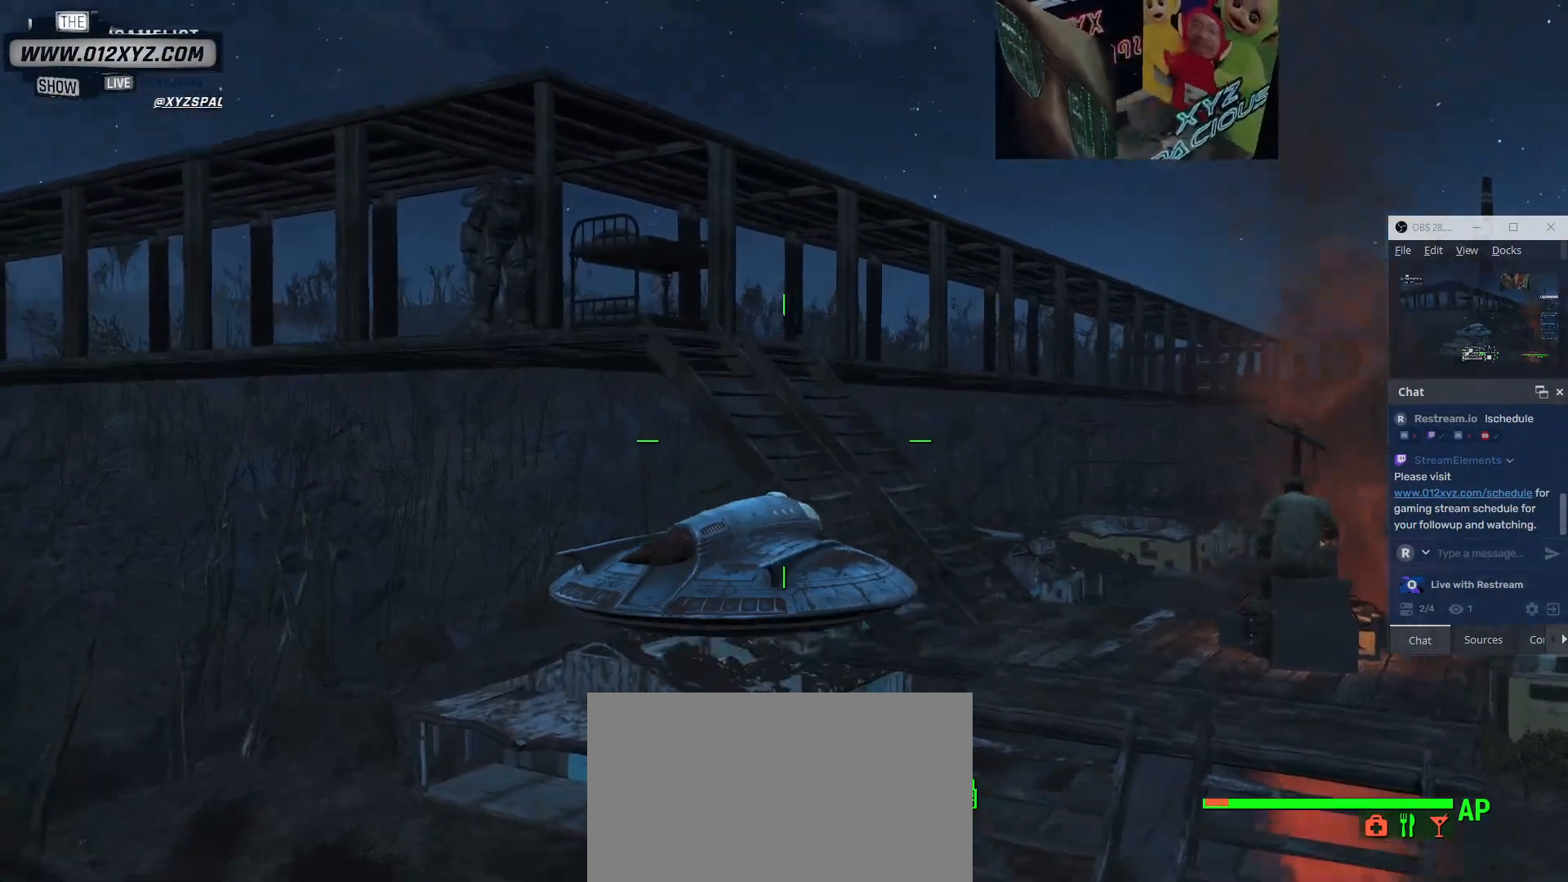
Gameplay with keyboard and mouse; each line is a JSON object with the keys and mouse buttons held at the frame after it. "events" lists presses ("down") and releases ("up") of "1", "2", "3", "4", "5", "a", "alt", "b", "c", "ctrl", "d", "e", "f", "g", "q", "r", "s", "shift", "space", "t", "tab", "v", "w", "x", "z", "mouse_left", "mouse_wheel", "mouse_right", "mouse_mb4" and "mouse_mb5" between this image and that frame as [ms after this image, input, new state], when the widget could be followed in between. "mouse_left", "mouse_wheel", "mouse_right", "mouse_mb4", "mouse_mb5" = the "left", "wheel", "right", "mb4", "mb5" buttons of the "mouse" list. No other keys are recorded. "wheel" means that the mouse wheel is clicked or scrolled. Not read: mouse_move.
{"keys": ["w"], "mouse": [], "events": []}
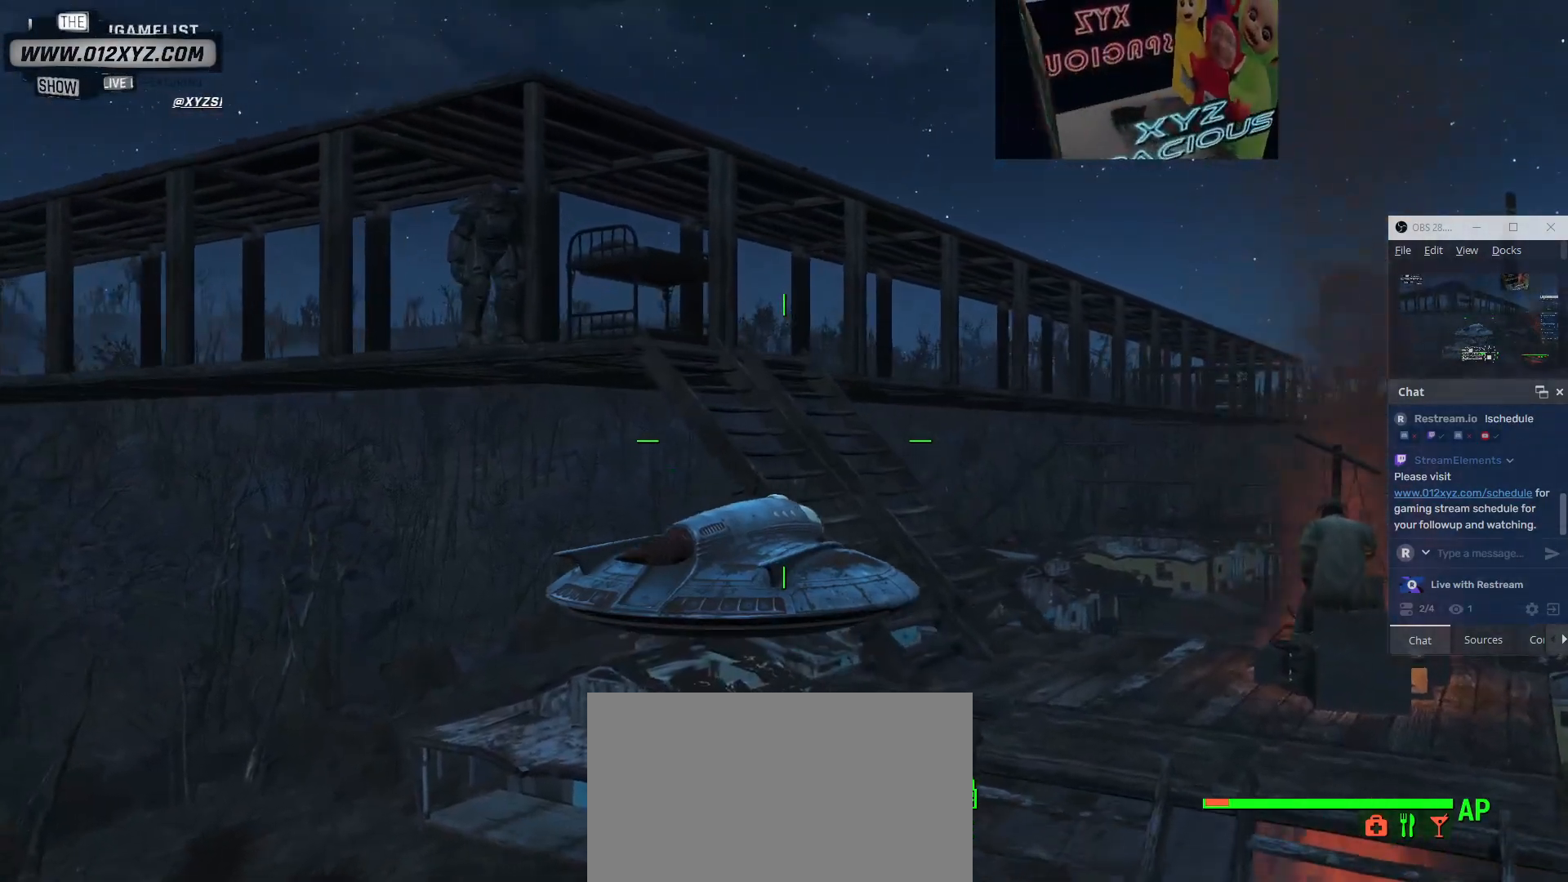
{"keys": ["w"], "mouse": [], "events": []}
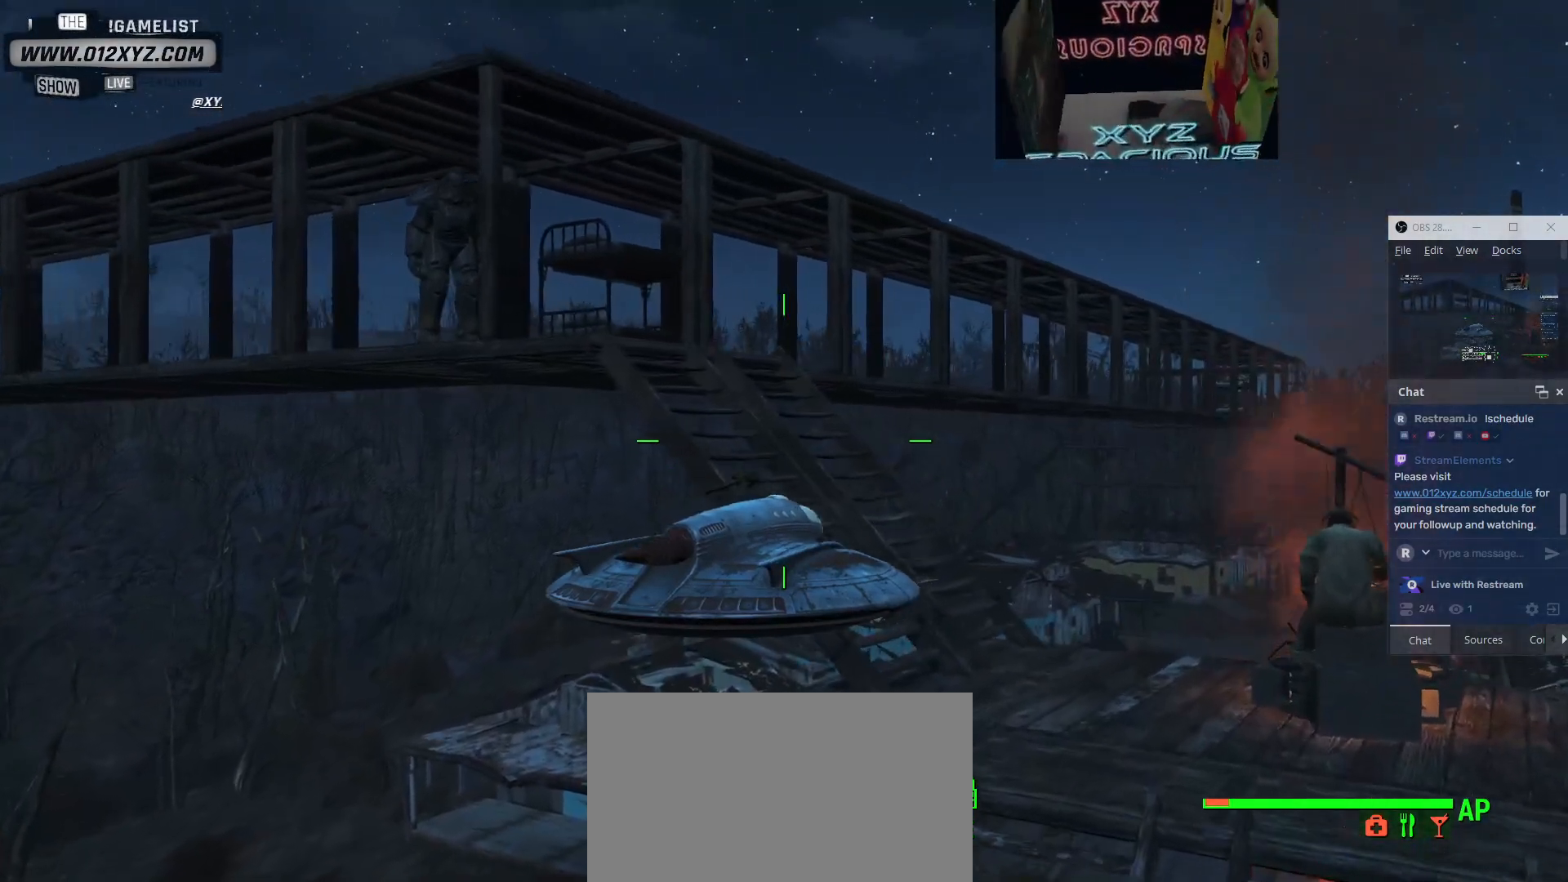
{"keys": ["a", "w"], "mouse": [], "events": [[100, "a", "down"]]}
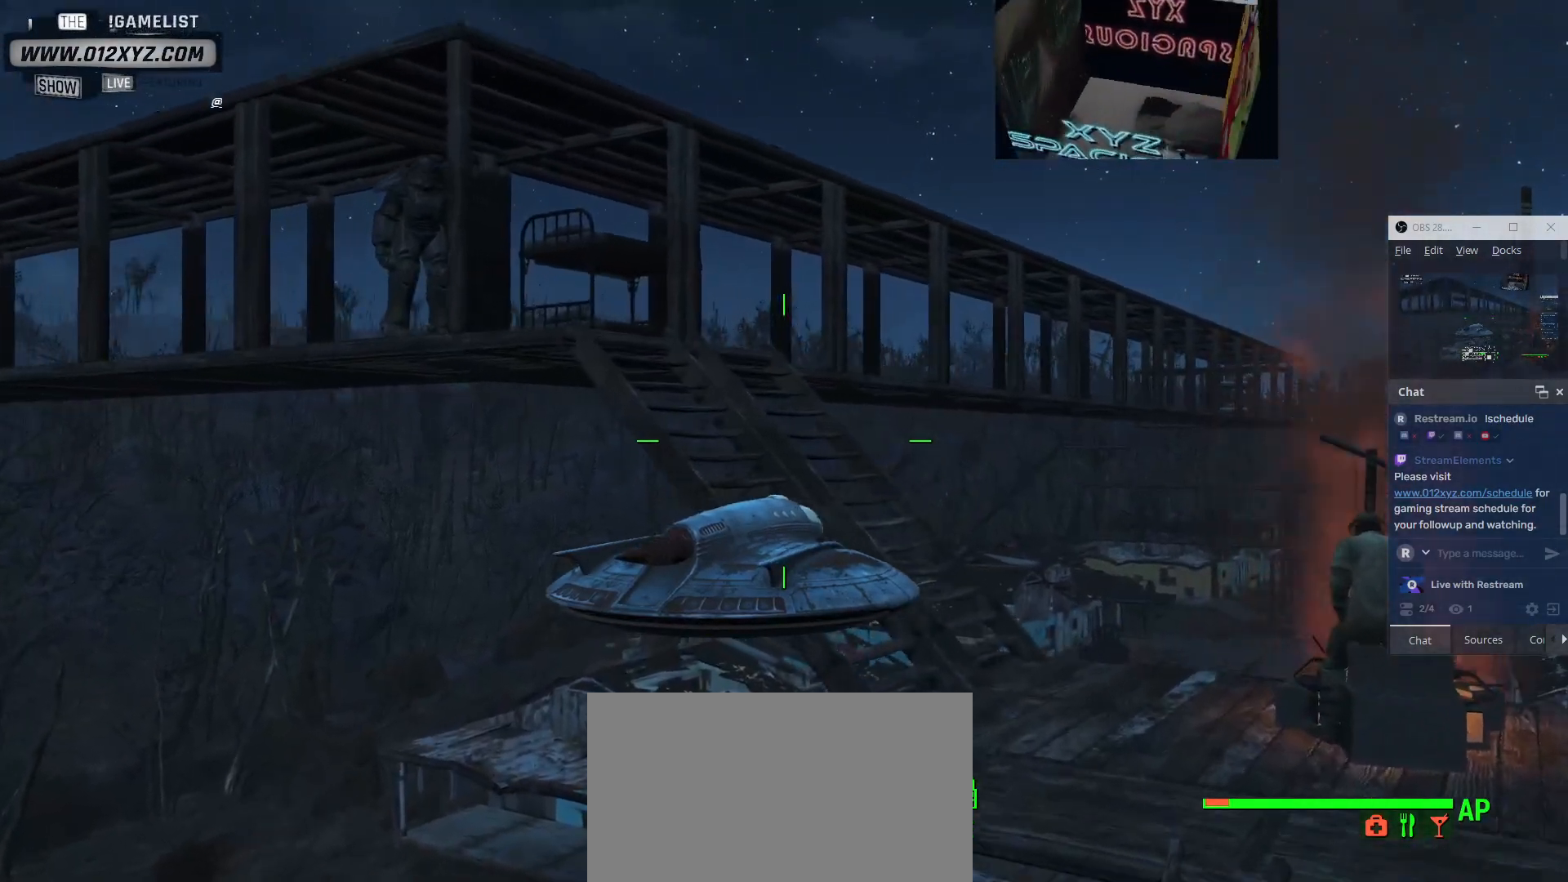
{"keys": ["w"], "mouse": [], "events": [[467, "a", "up"]]}
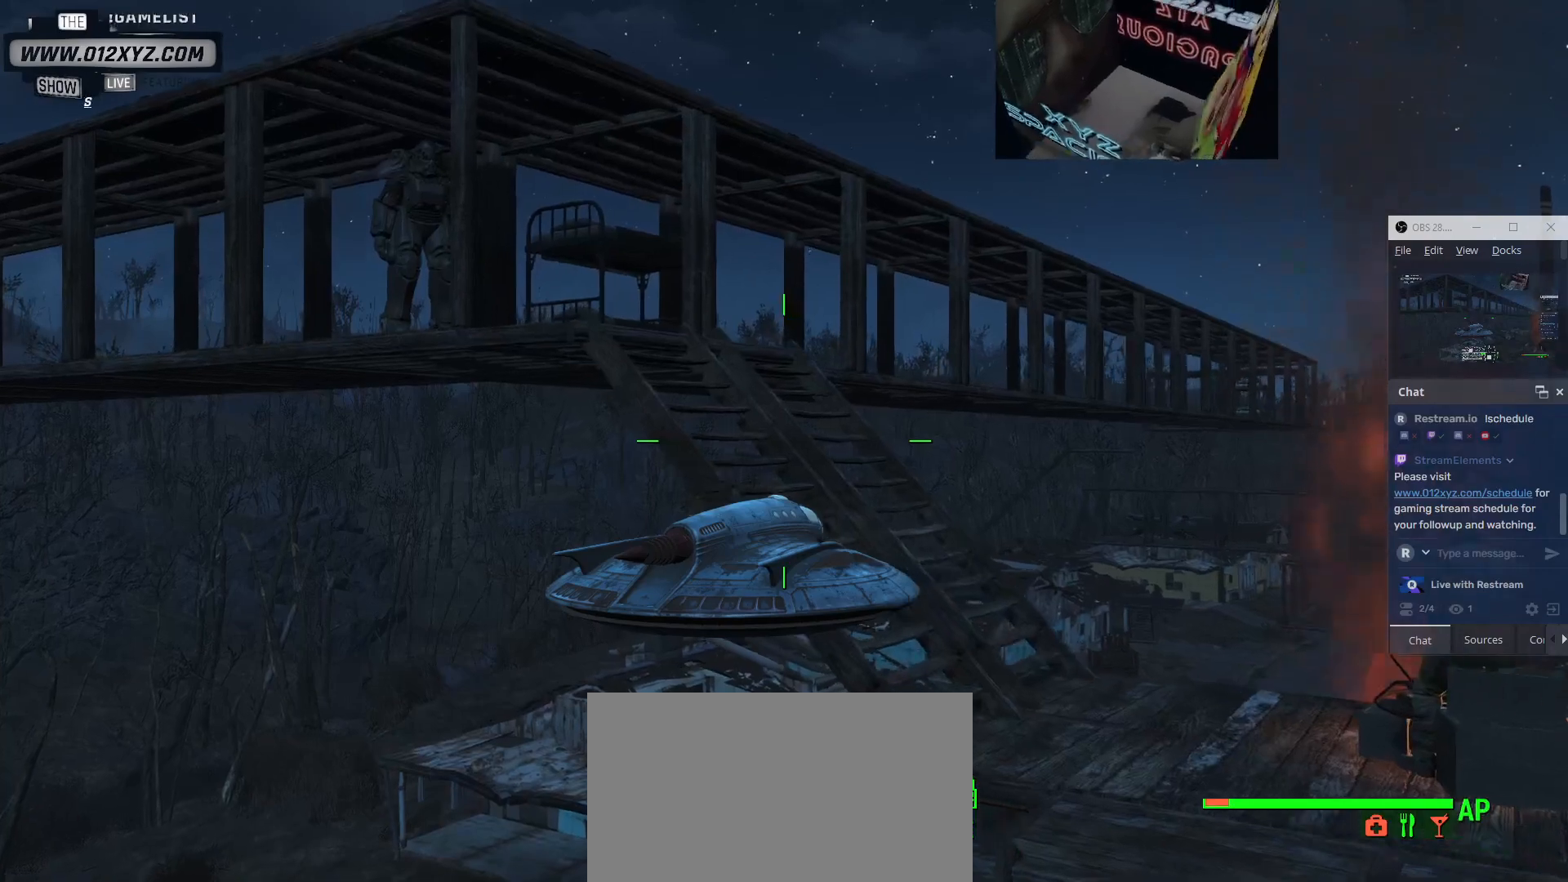
{"keys": ["w"], "mouse": [], "events": []}
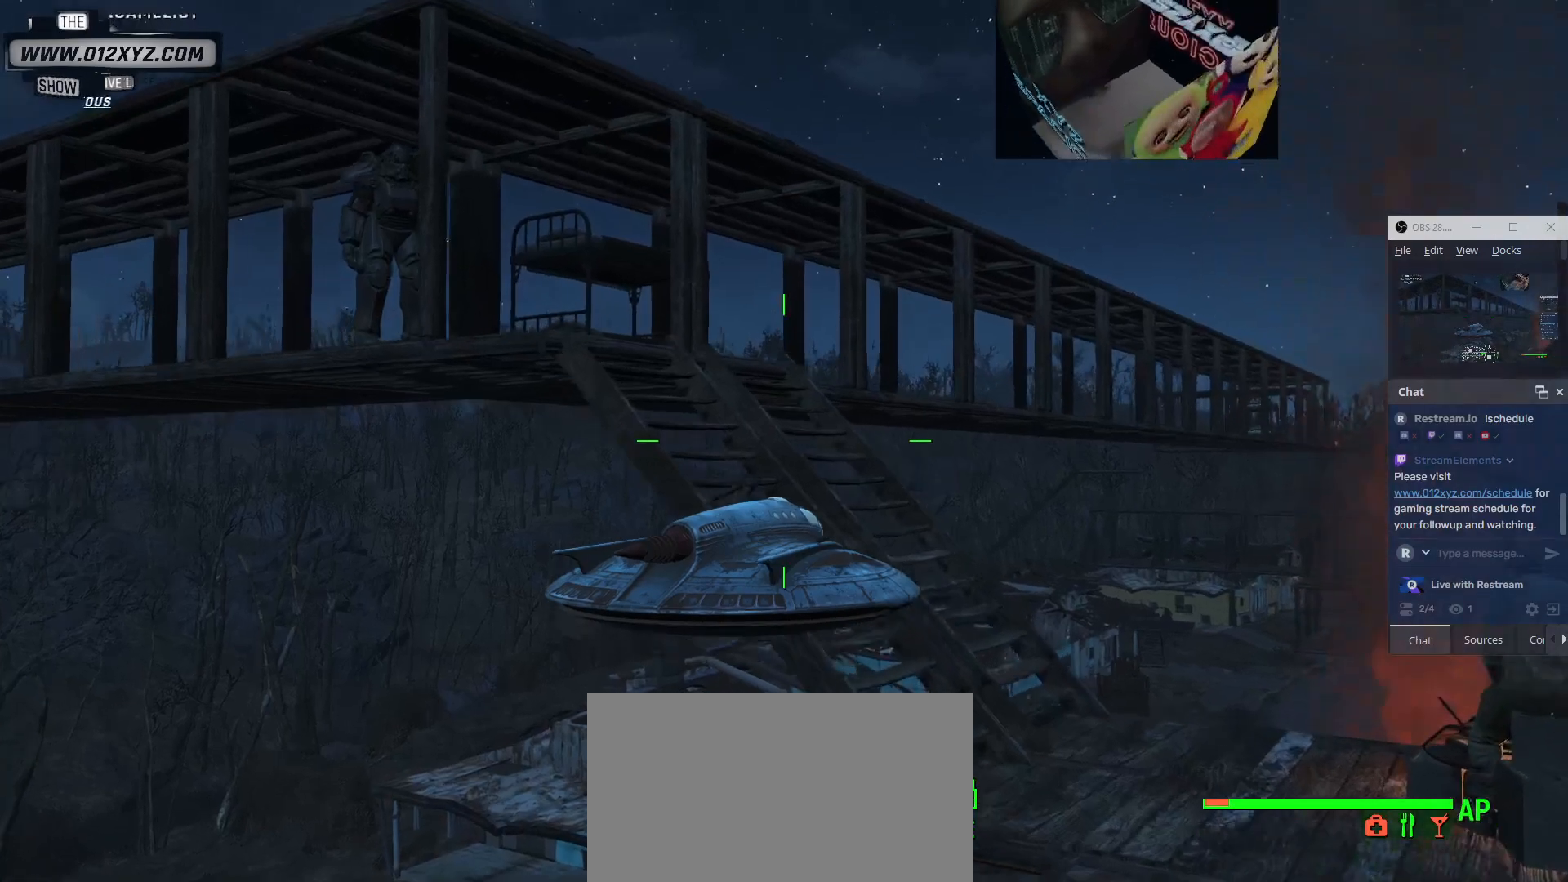
{"keys": ["w"], "mouse": [], "events": []}
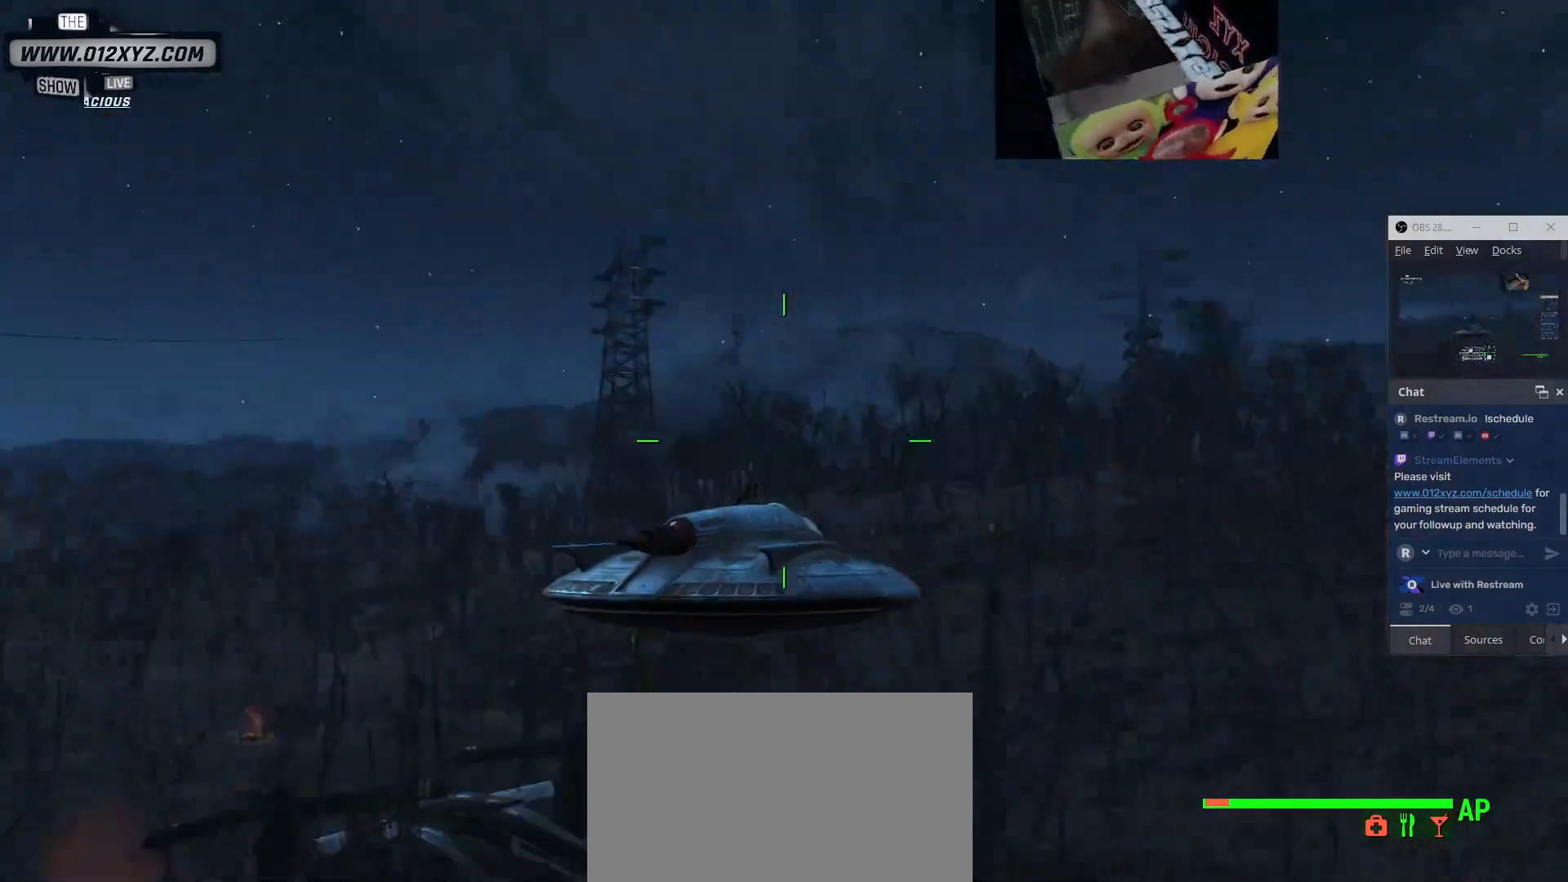
{"keys": [], "mouse": [], "events": [[33, "w", "up"]]}
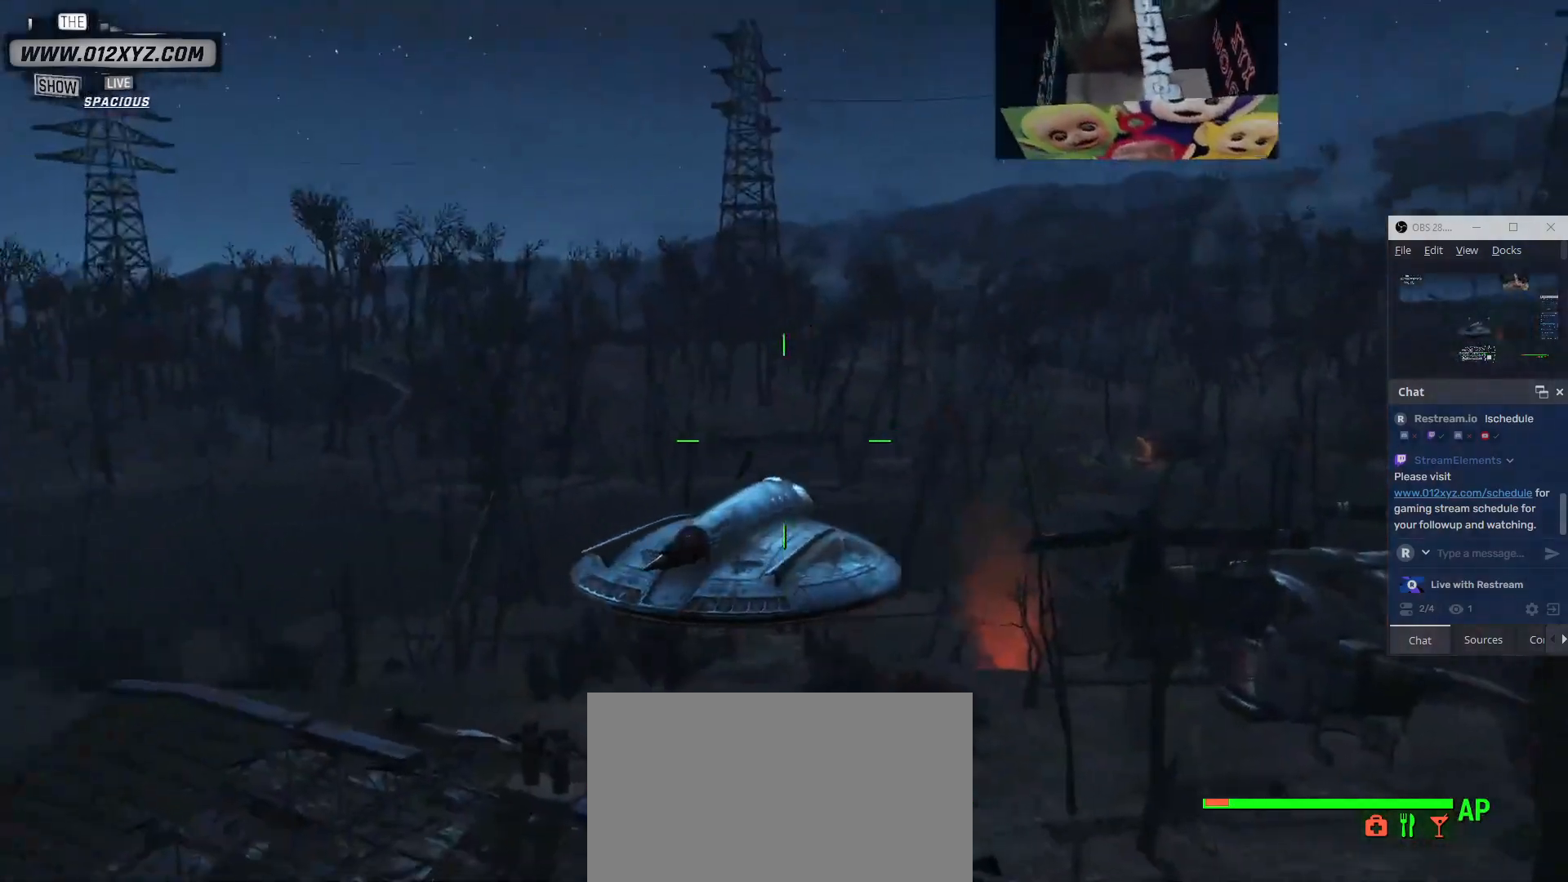
{"keys": [], "mouse": [], "events": []}
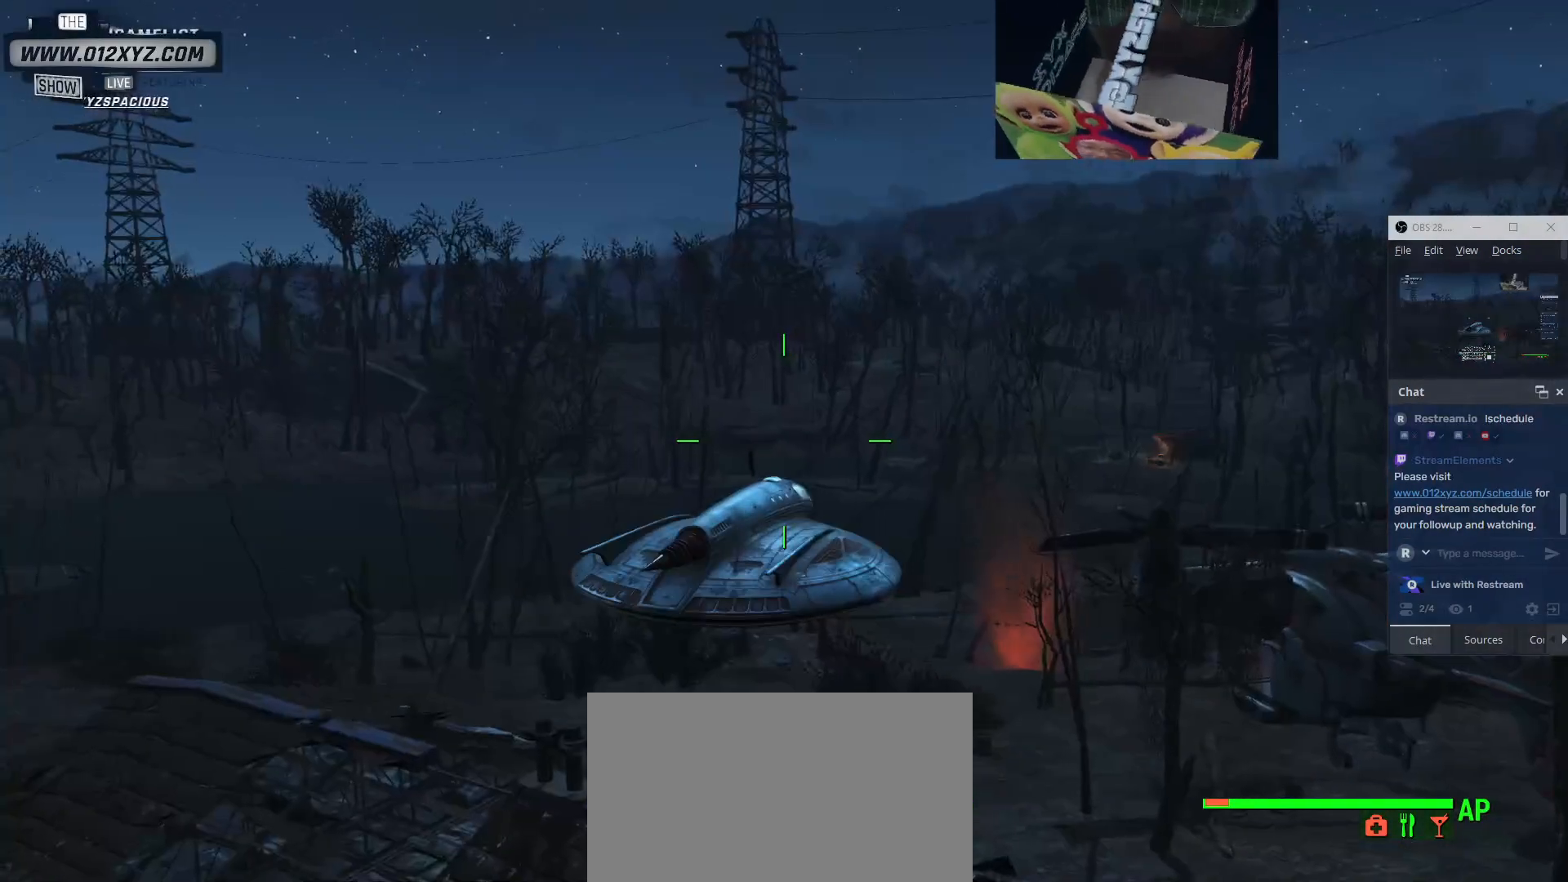
{"keys": [], "mouse": [], "events": []}
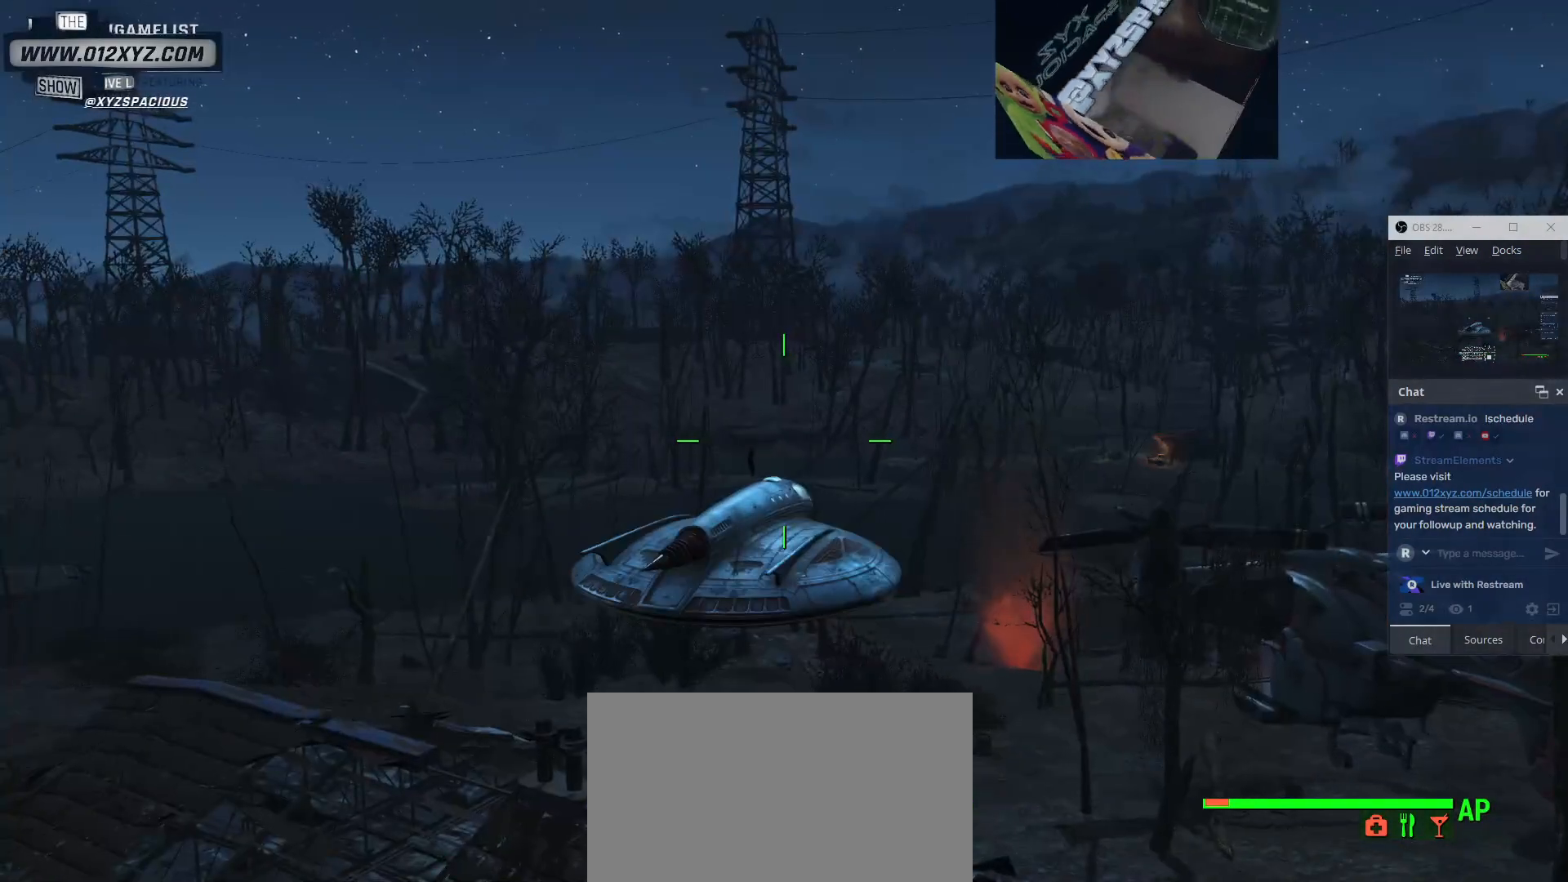
{"keys": ["d"], "mouse": [], "events": [[267, "d", "down"]]}
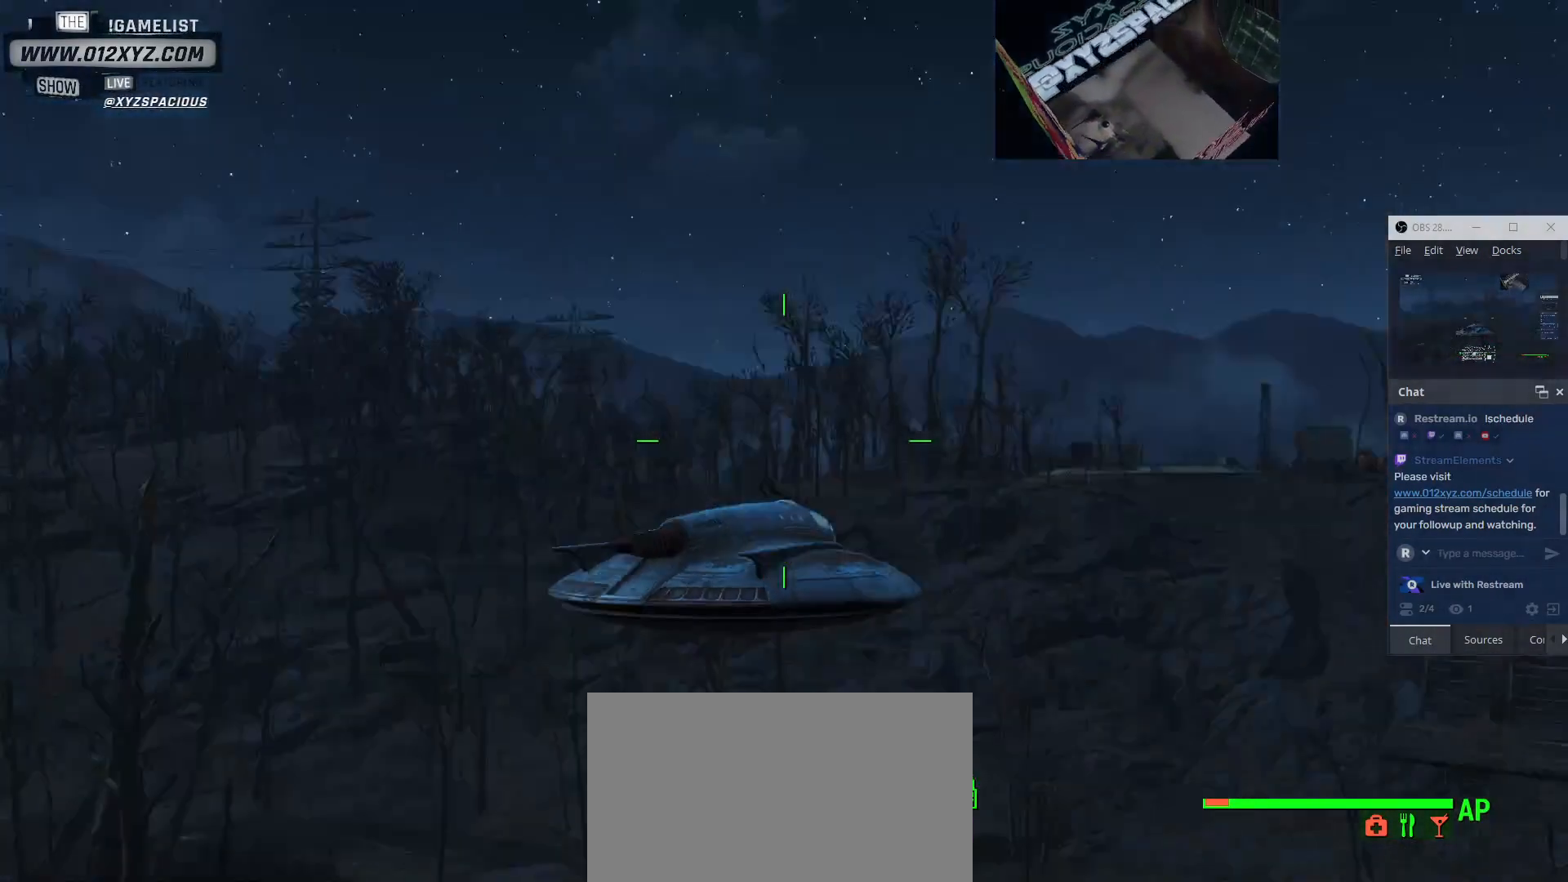
{"keys": ["w"], "mouse": [], "events": [[67, "w", "down"], [300, "d", "up"]]}
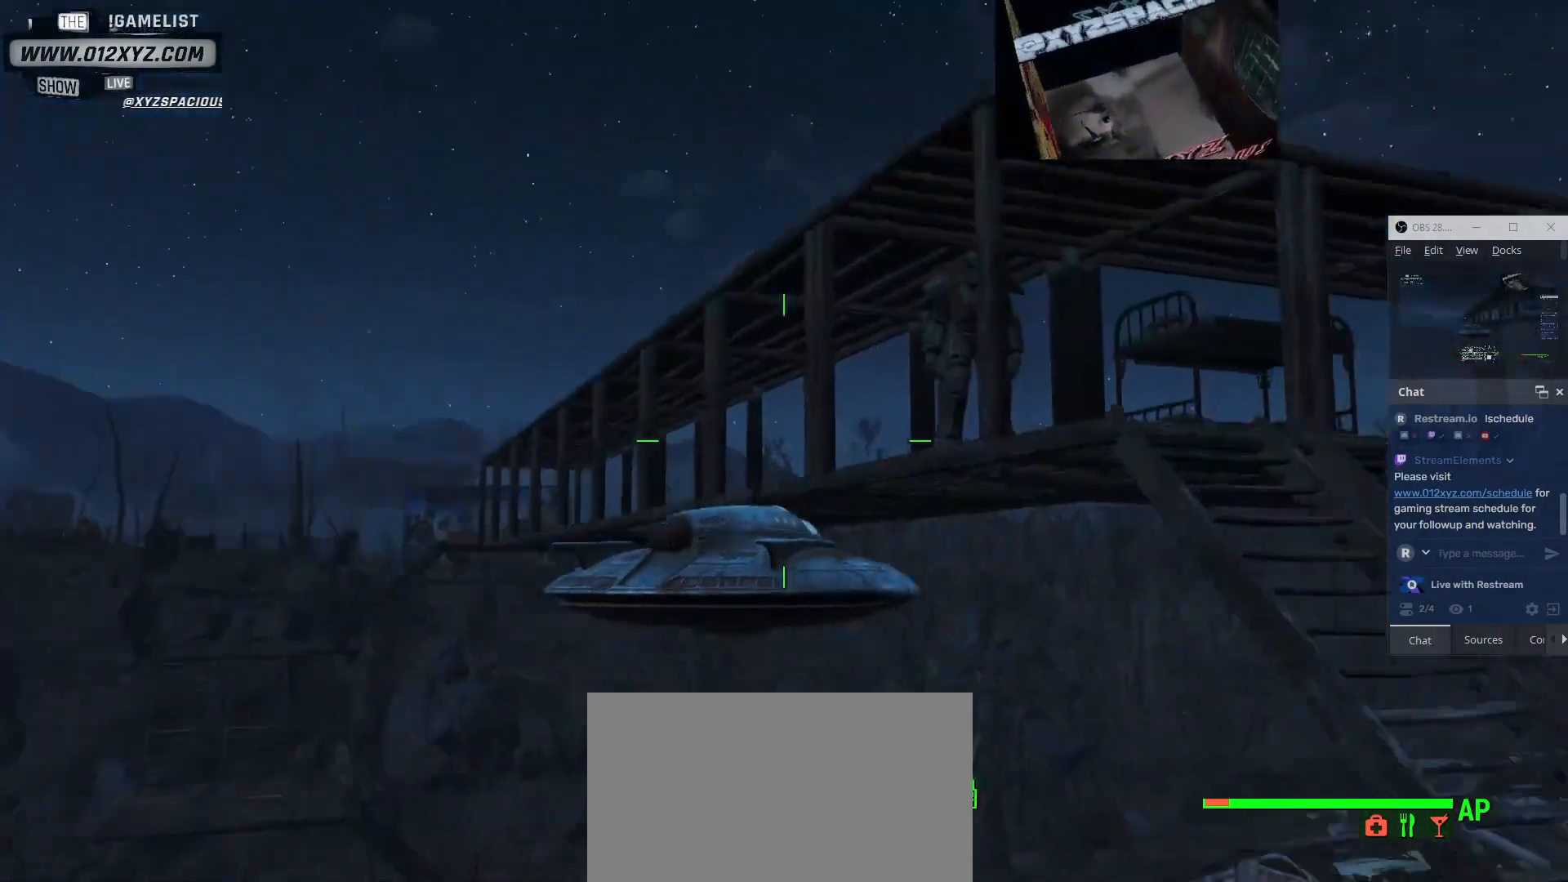
{"keys": ["w"], "mouse": [], "events": []}
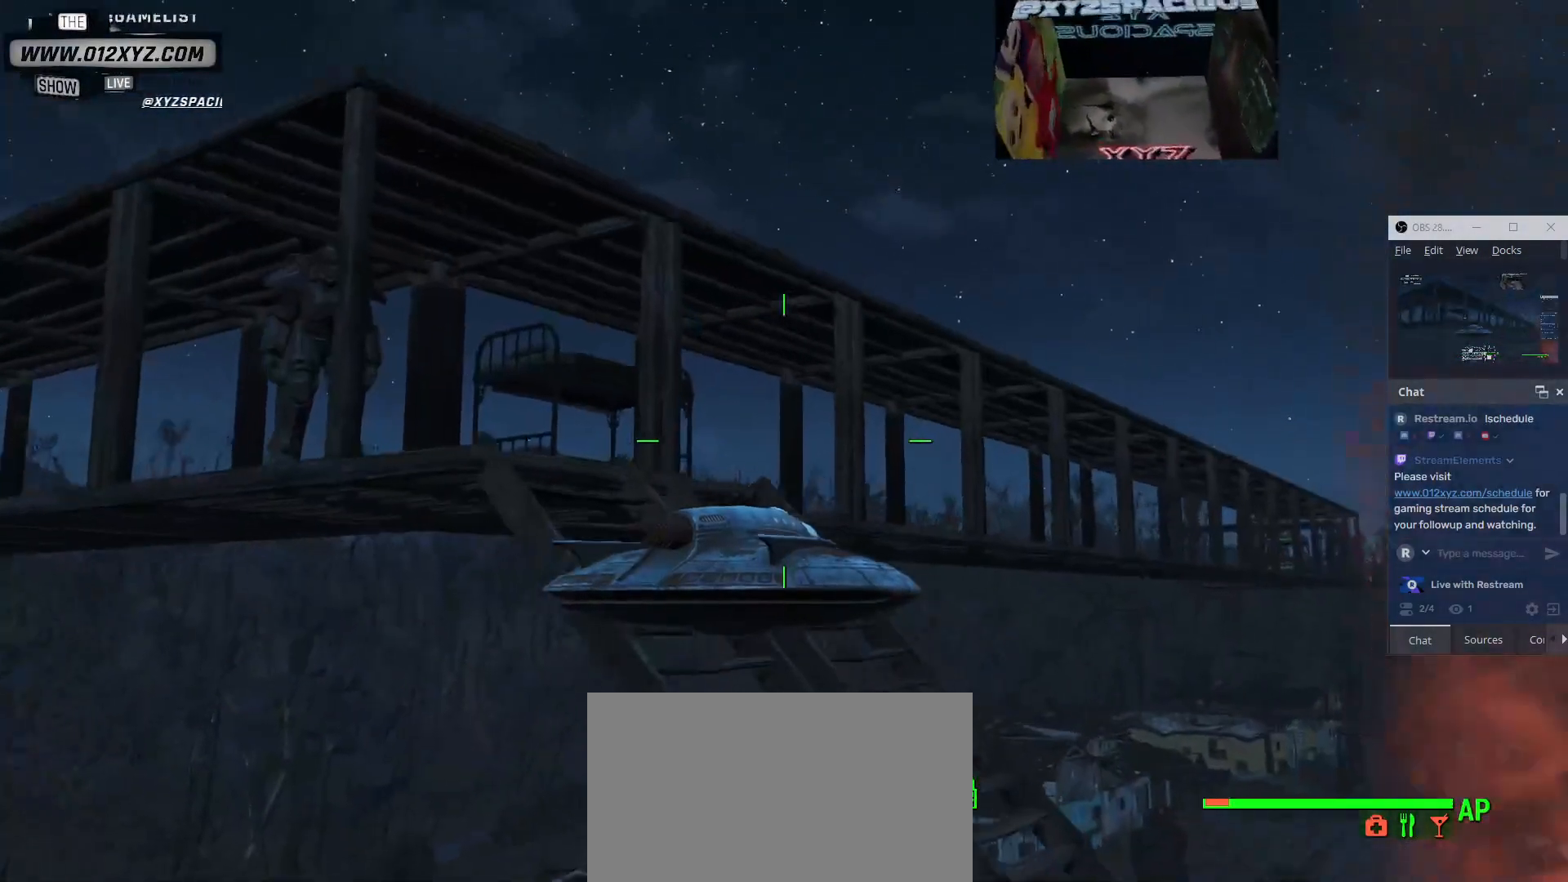
{"keys": ["w"], "mouse": [], "events": []}
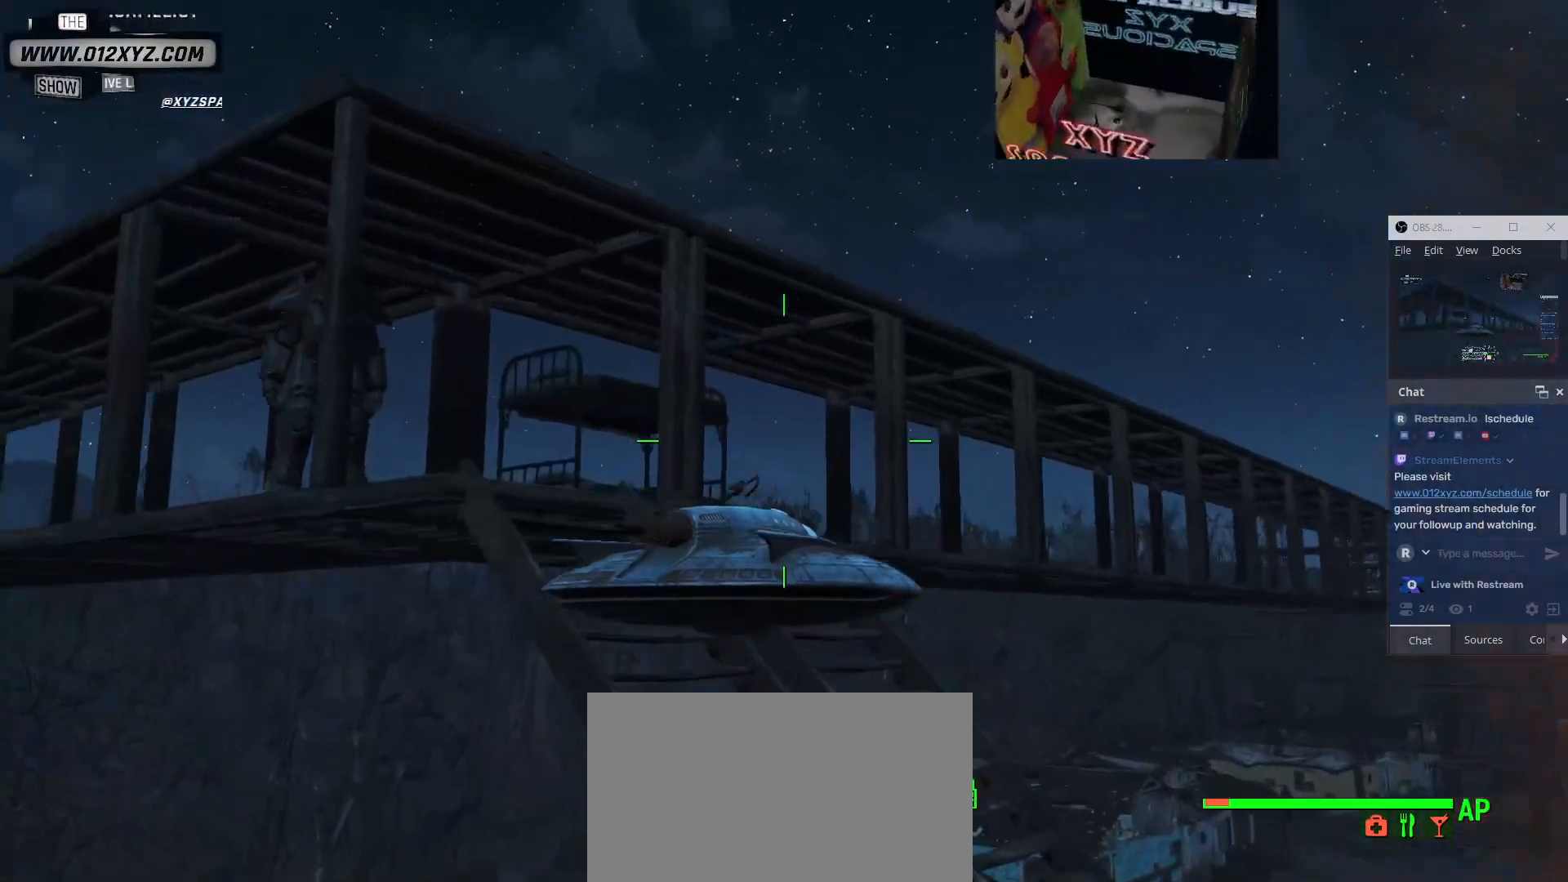
{"keys": ["w"], "mouse": [], "events": []}
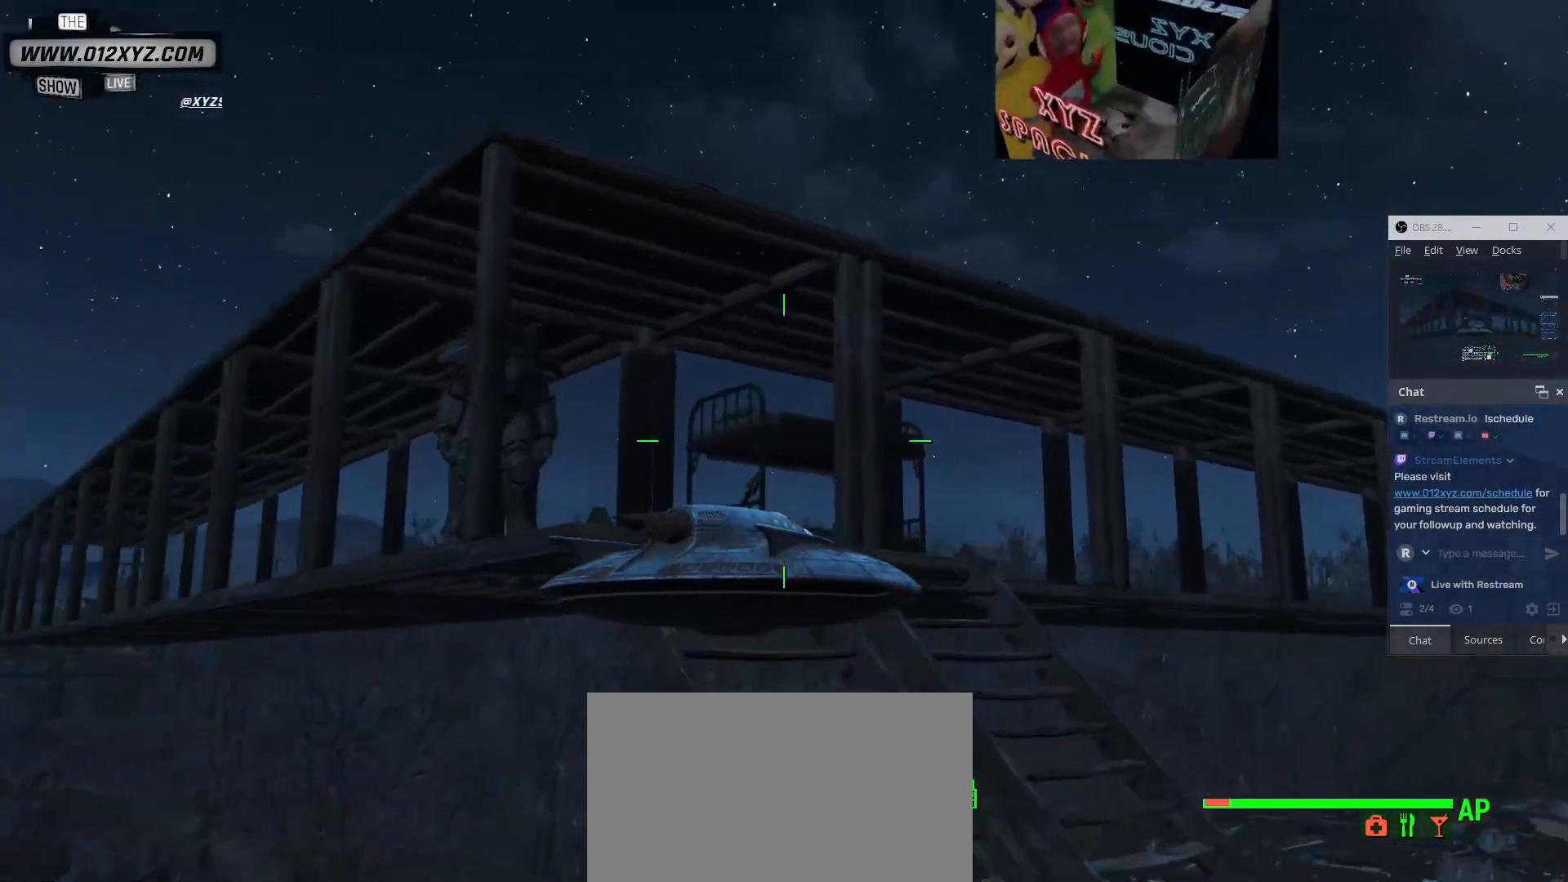
{"keys": ["w"], "mouse": [], "events": []}
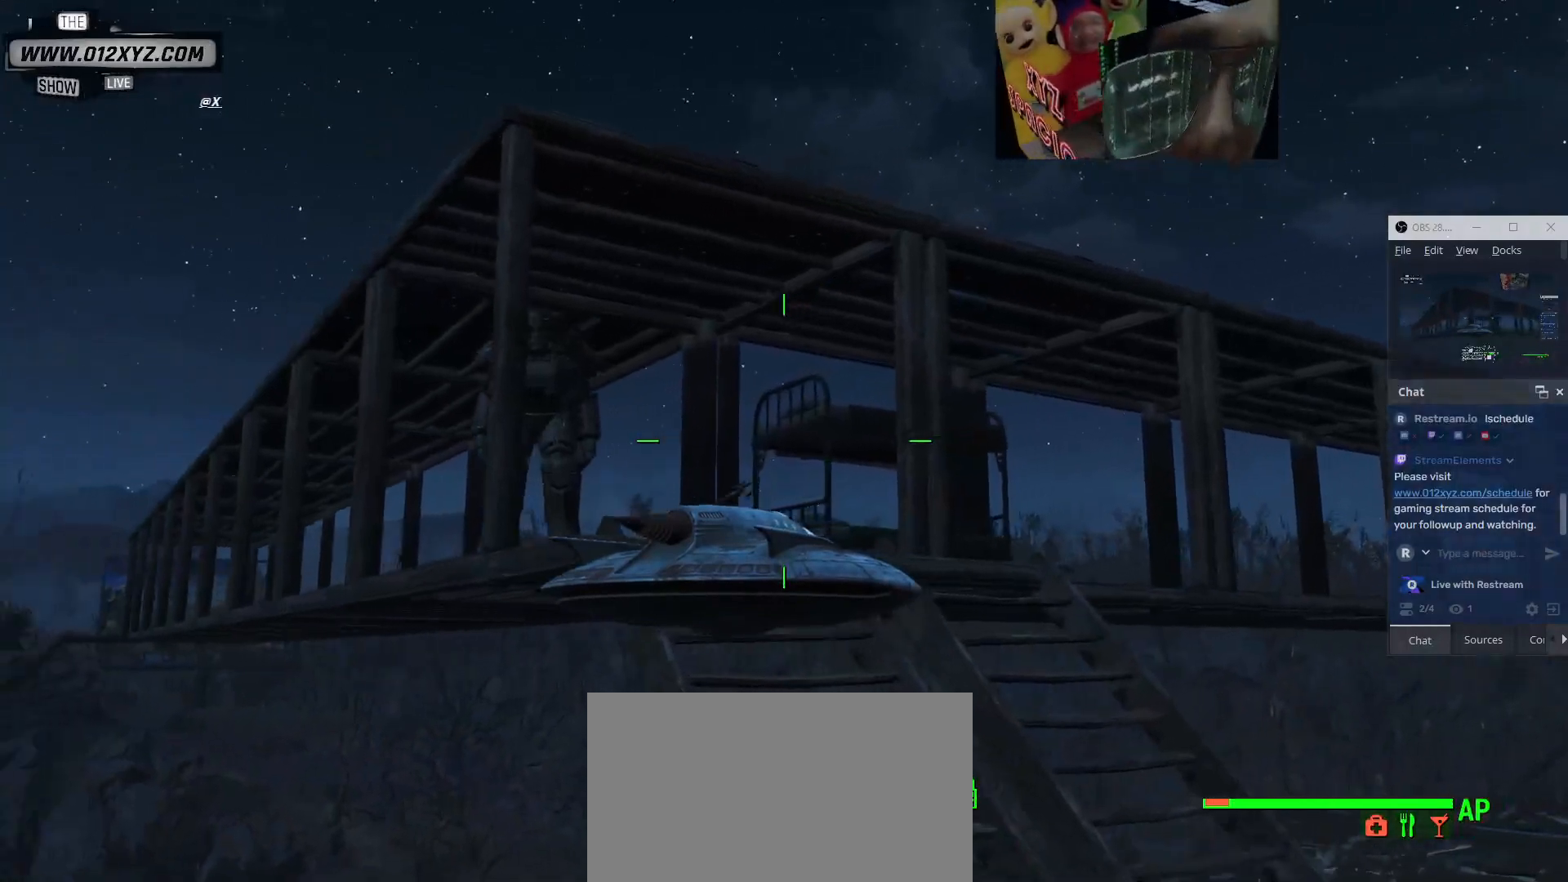
{"keys": ["w"], "mouse": [], "events": []}
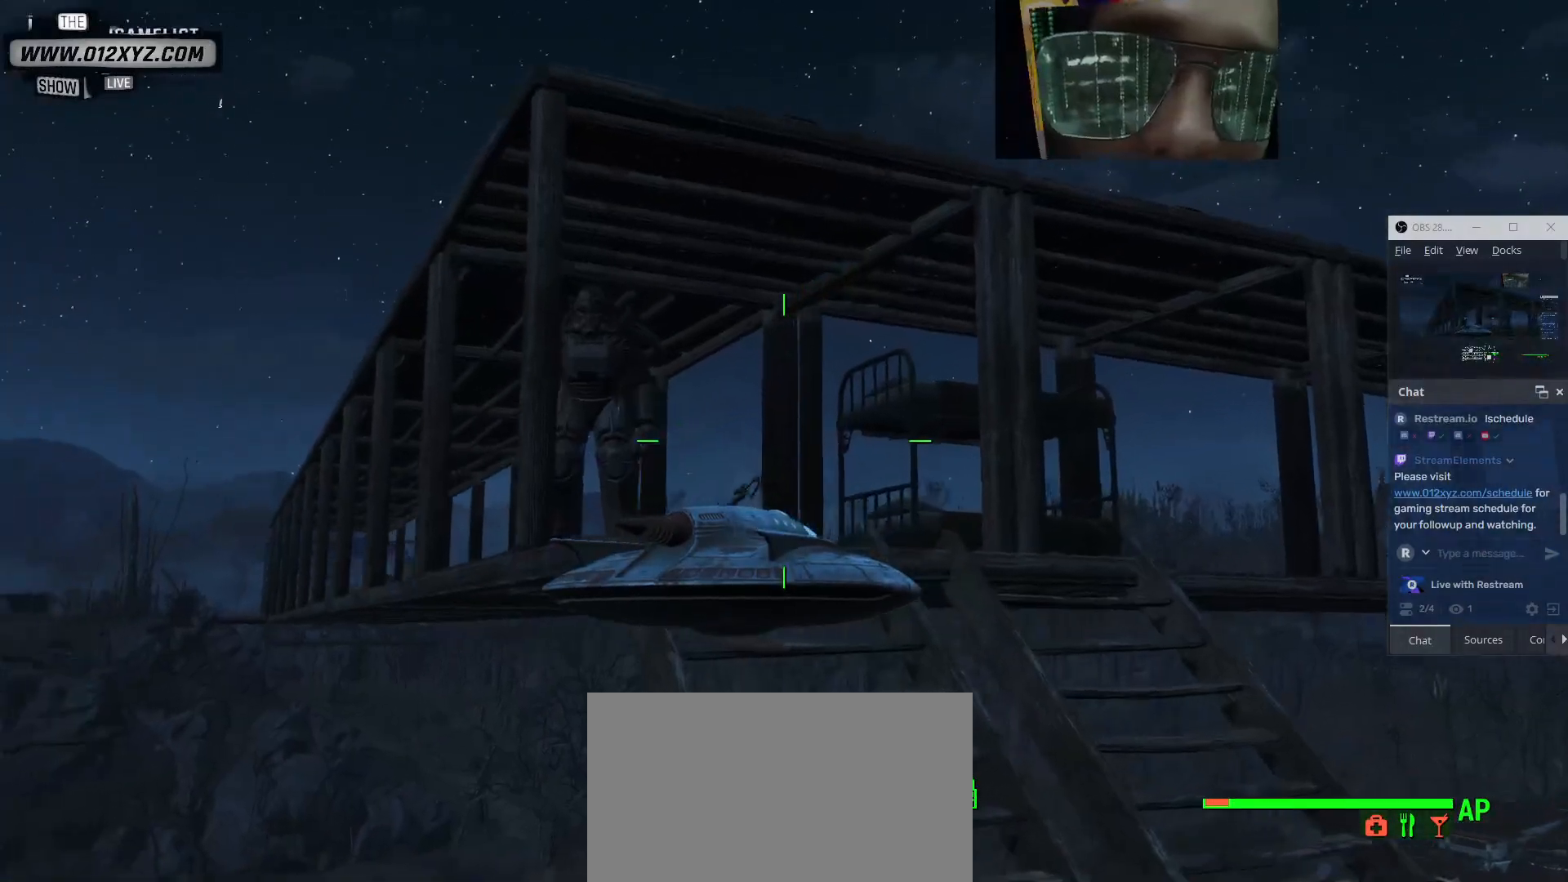
{"keys": ["w"], "mouse": [], "events": []}
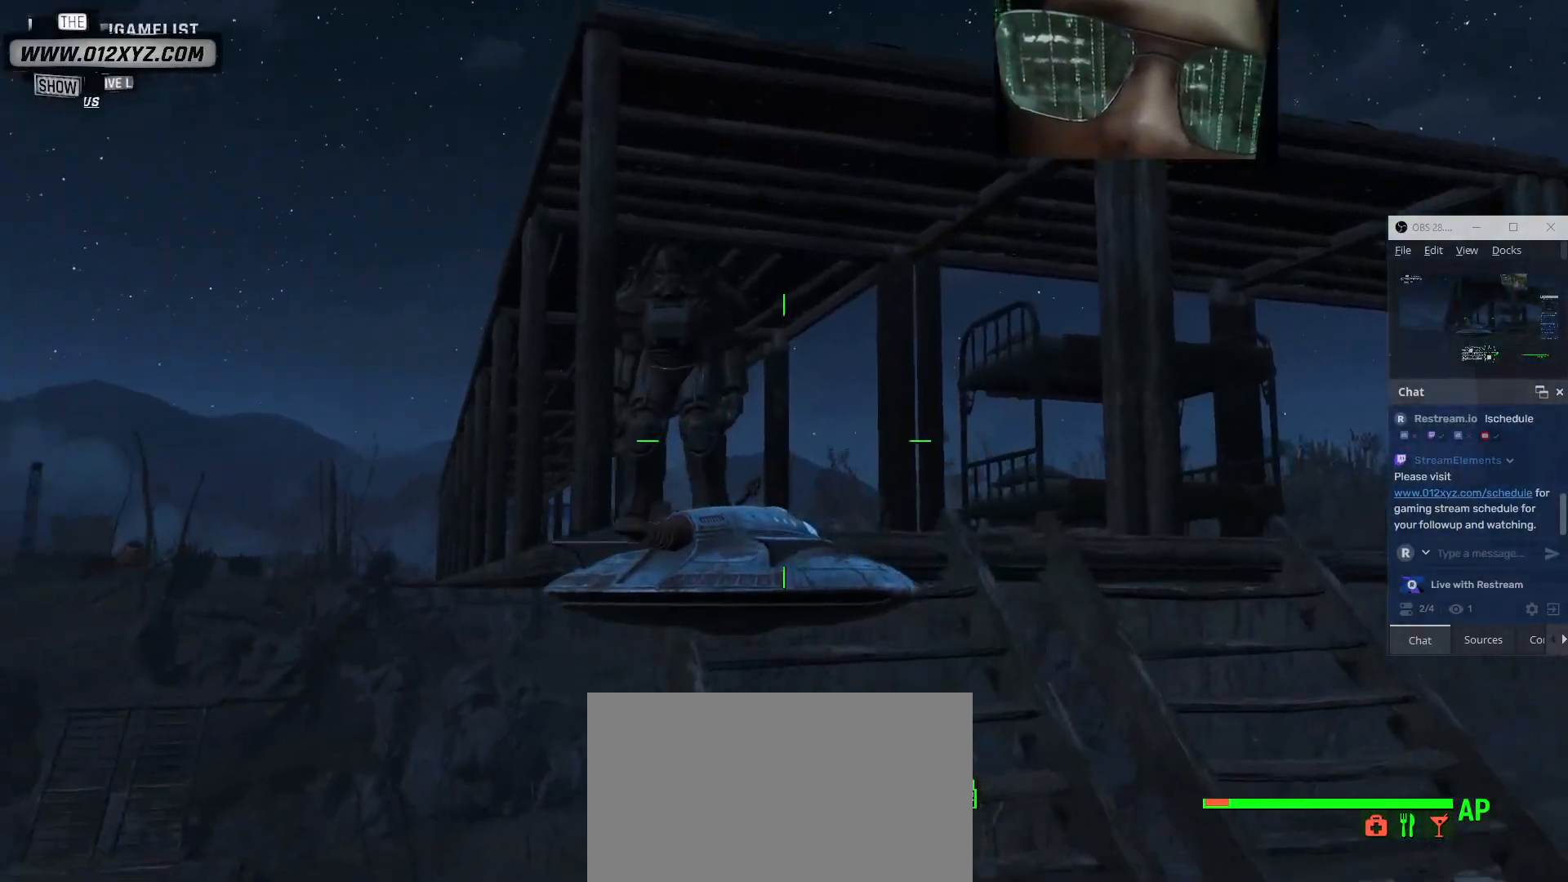
{"keys": ["w"], "mouse": [], "events": []}
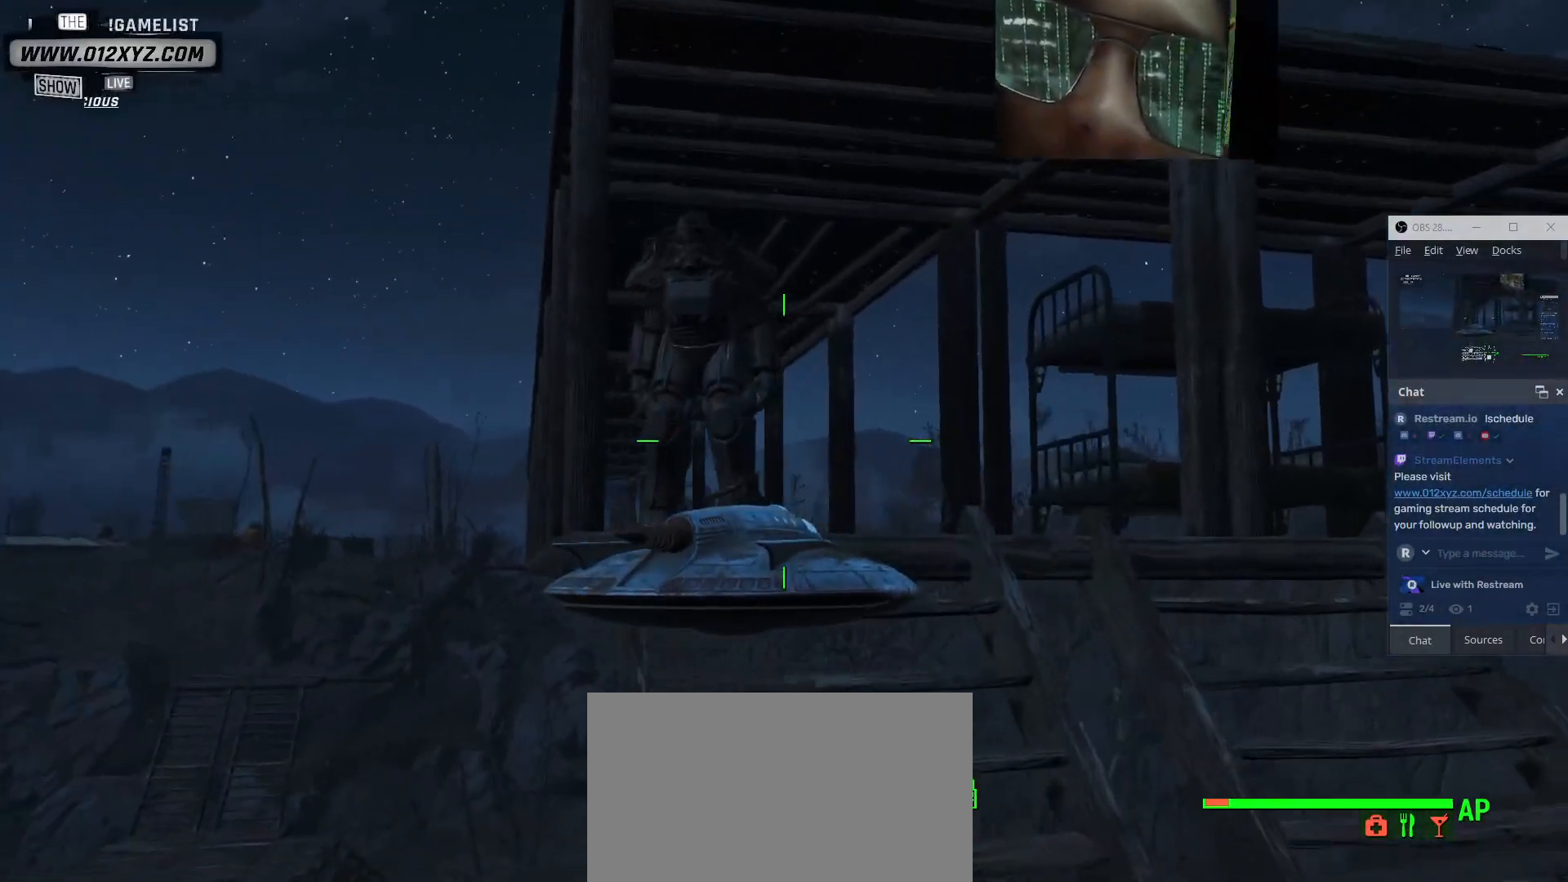
{"keys": ["a", "w"], "mouse": [], "events": [[167, "a", "down"]]}
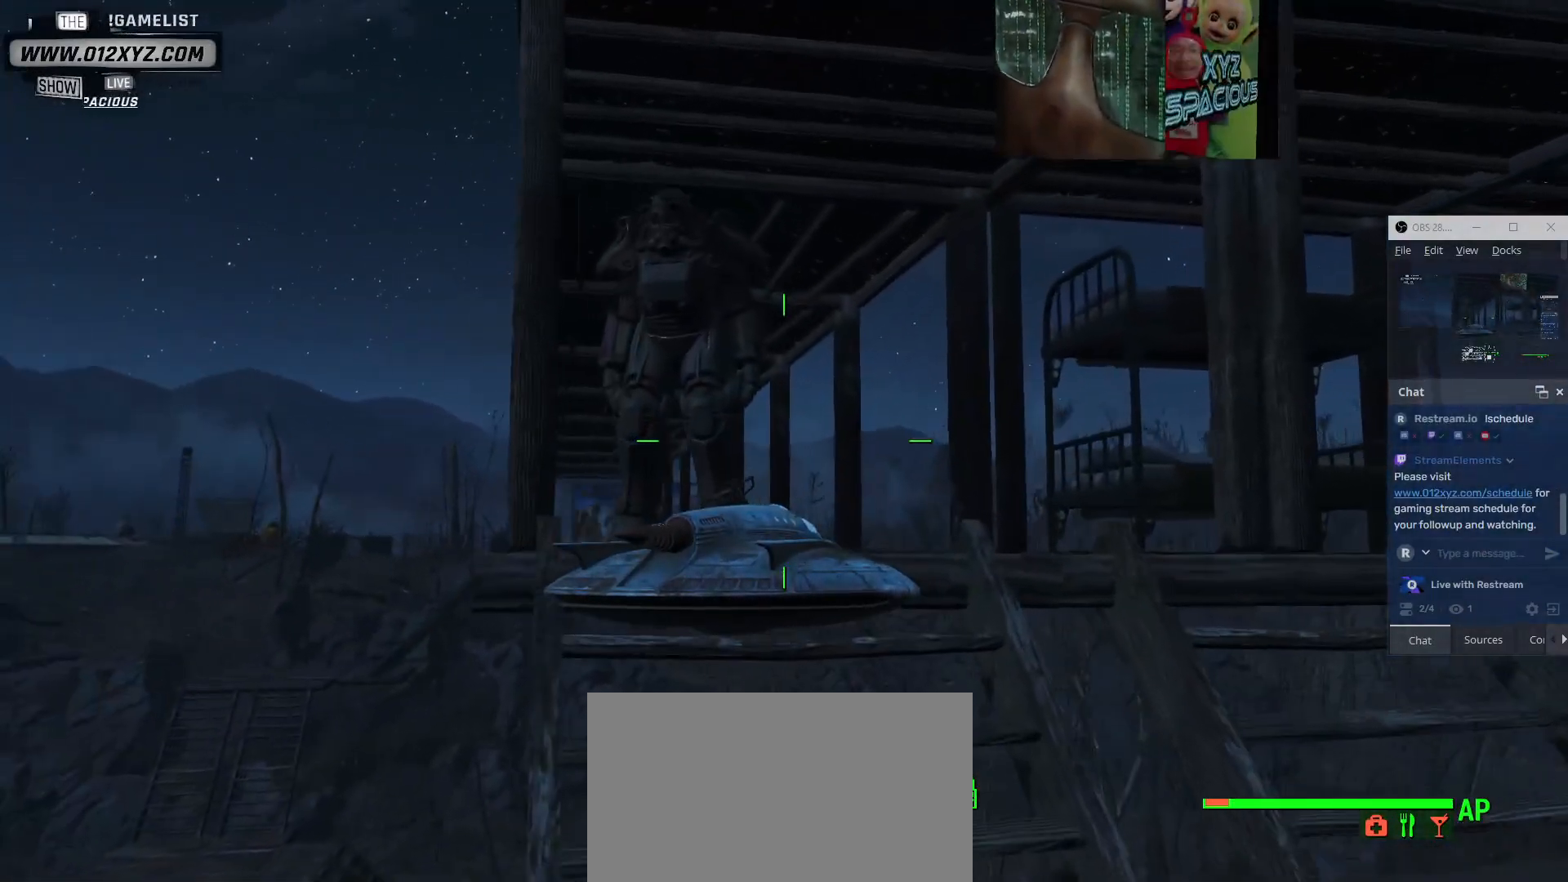
{"keys": ["w"], "mouse": [], "events": [[300, "a", "up"]]}
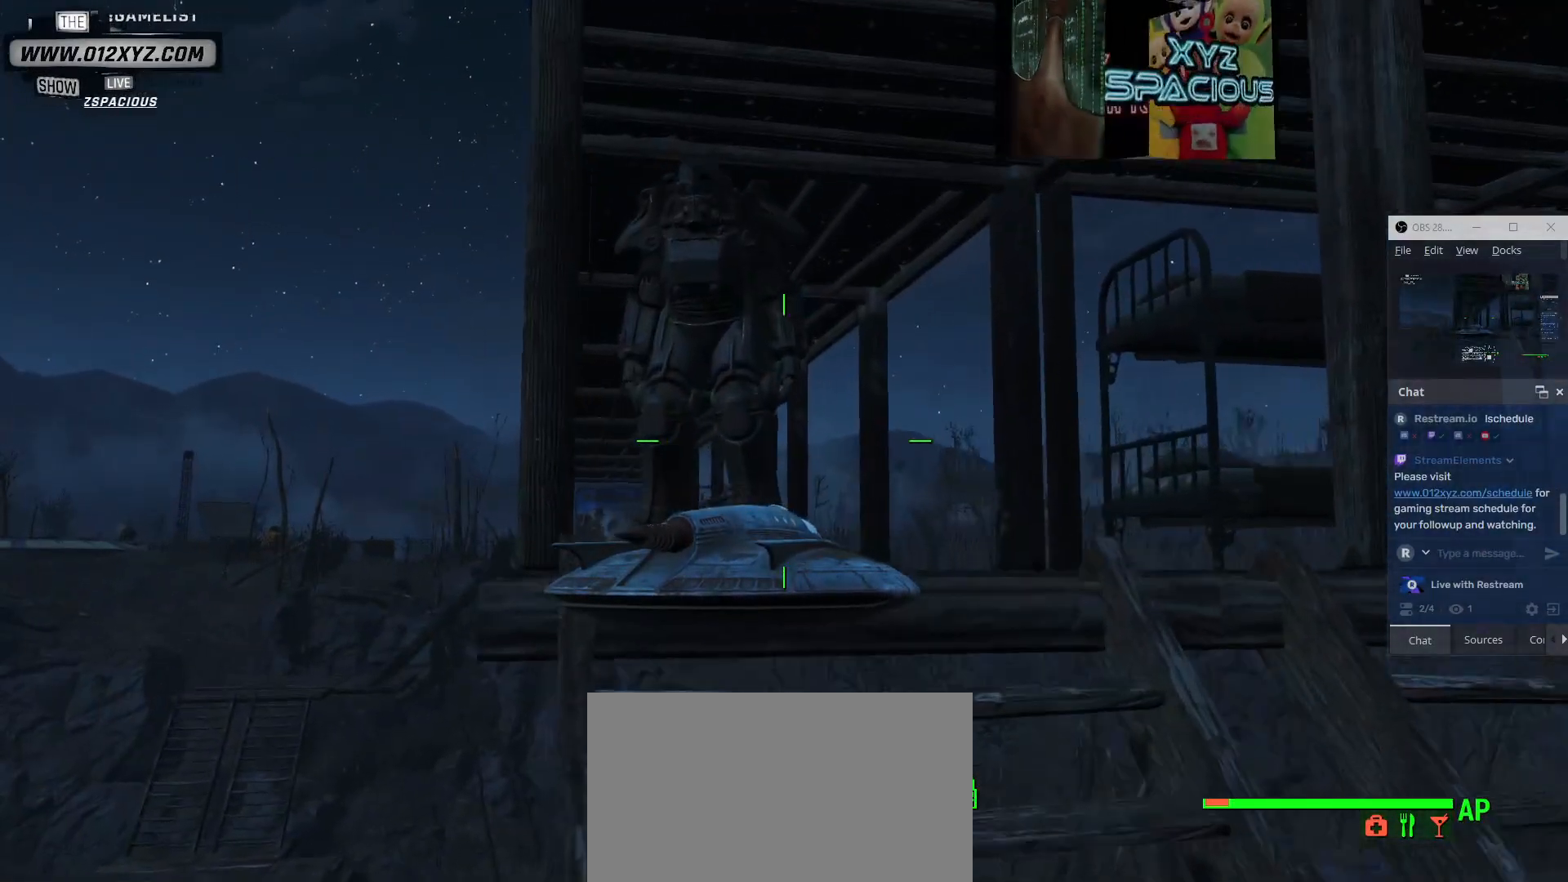
{"keys": ["w"], "mouse": [], "events": []}
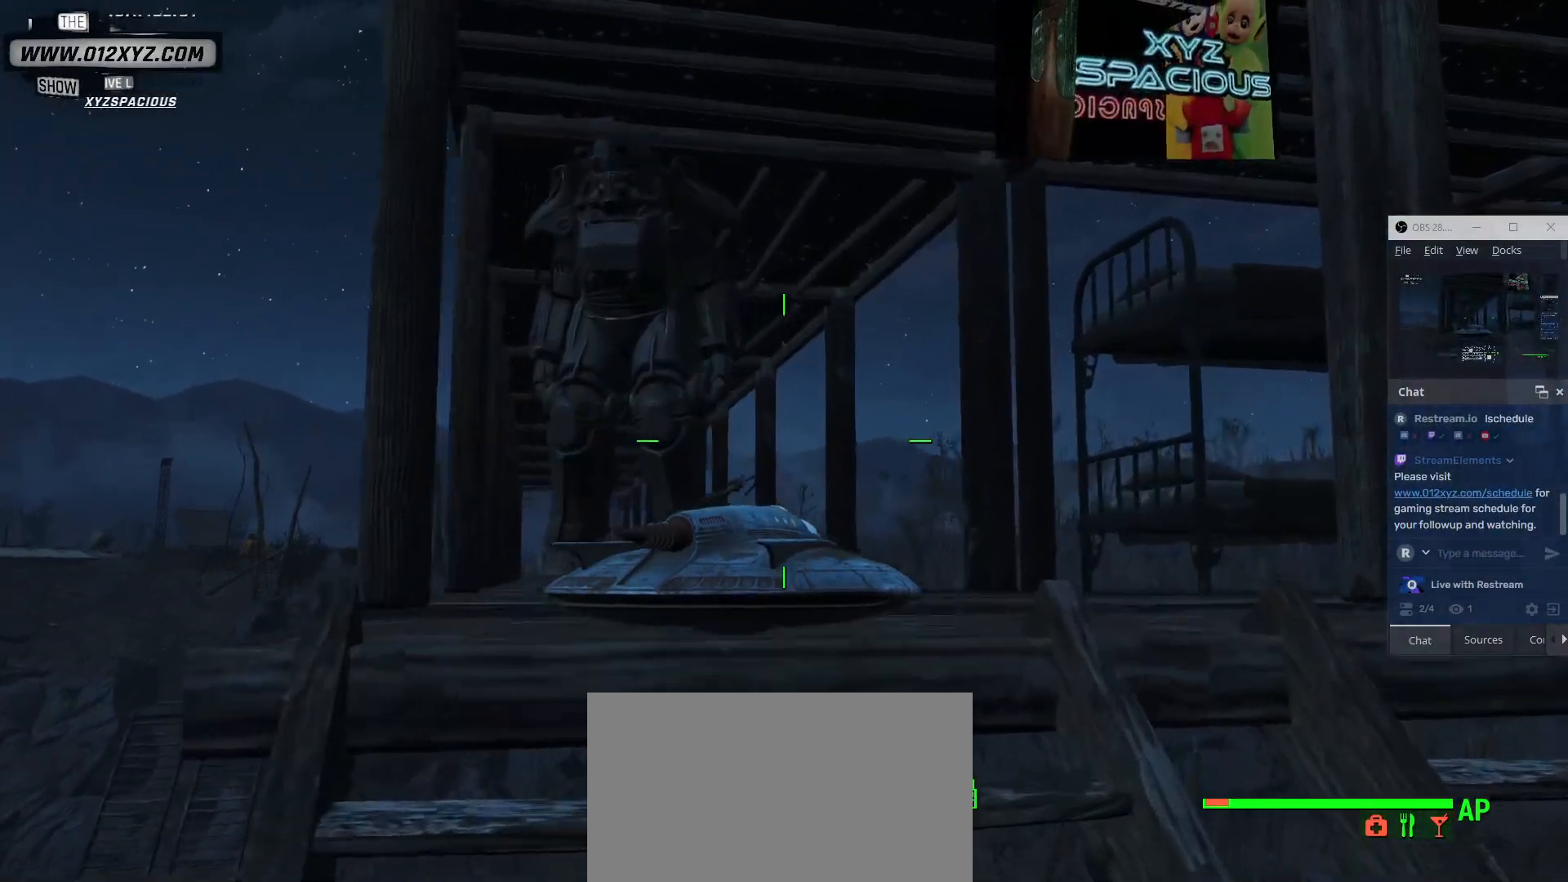
{"keys": ["a", "w"], "mouse": [], "events": [[267, "a", "down"]]}
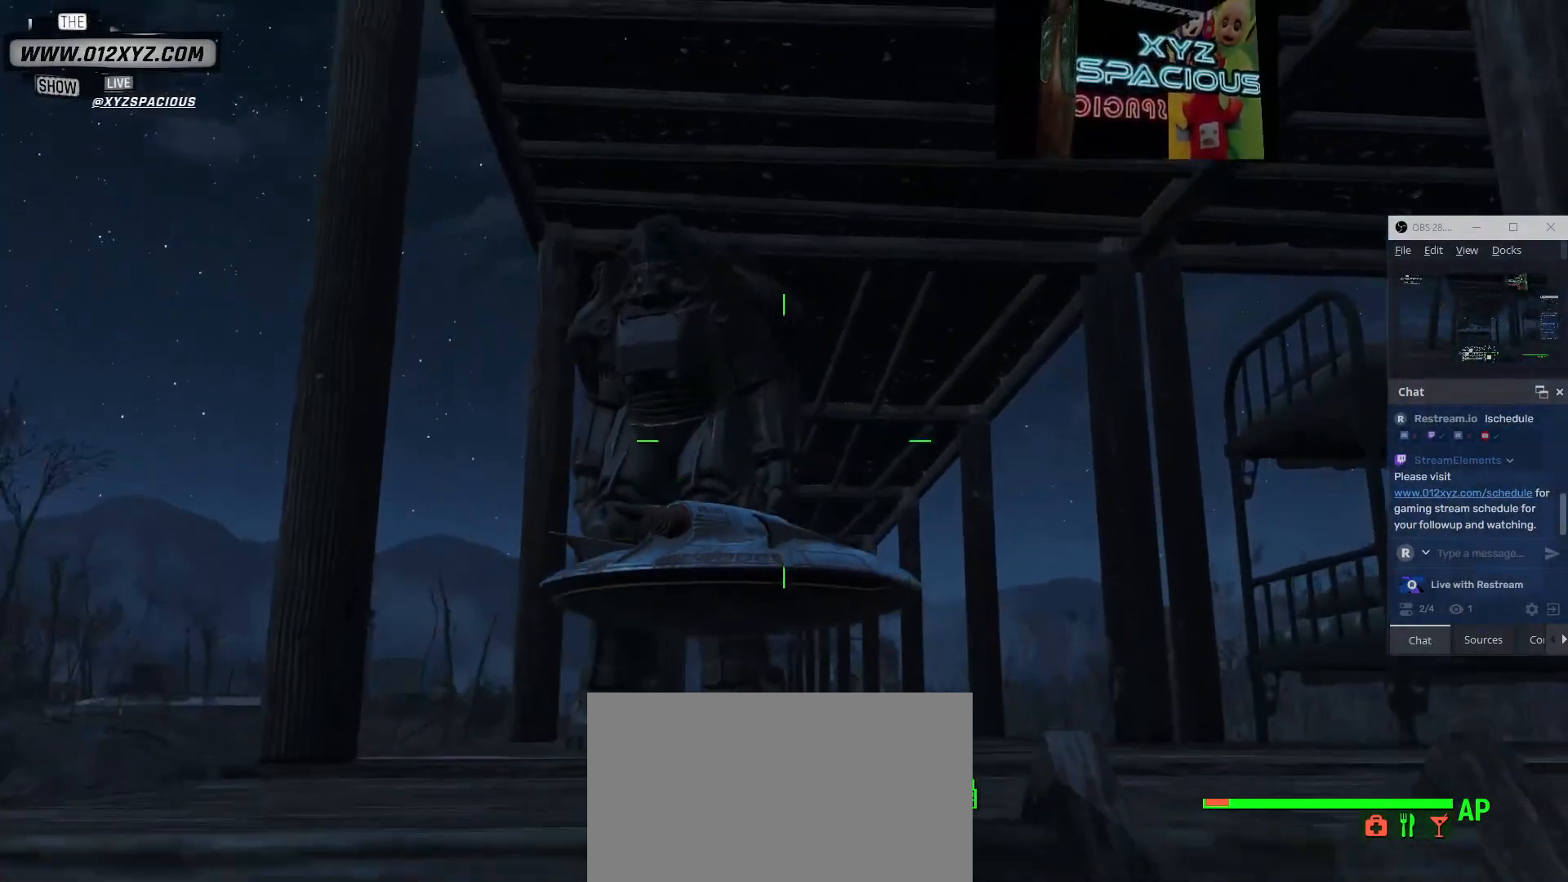
{"keys": [], "mouse": [], "events": [[100, "a", "up"], [333, "w", "up"]]}
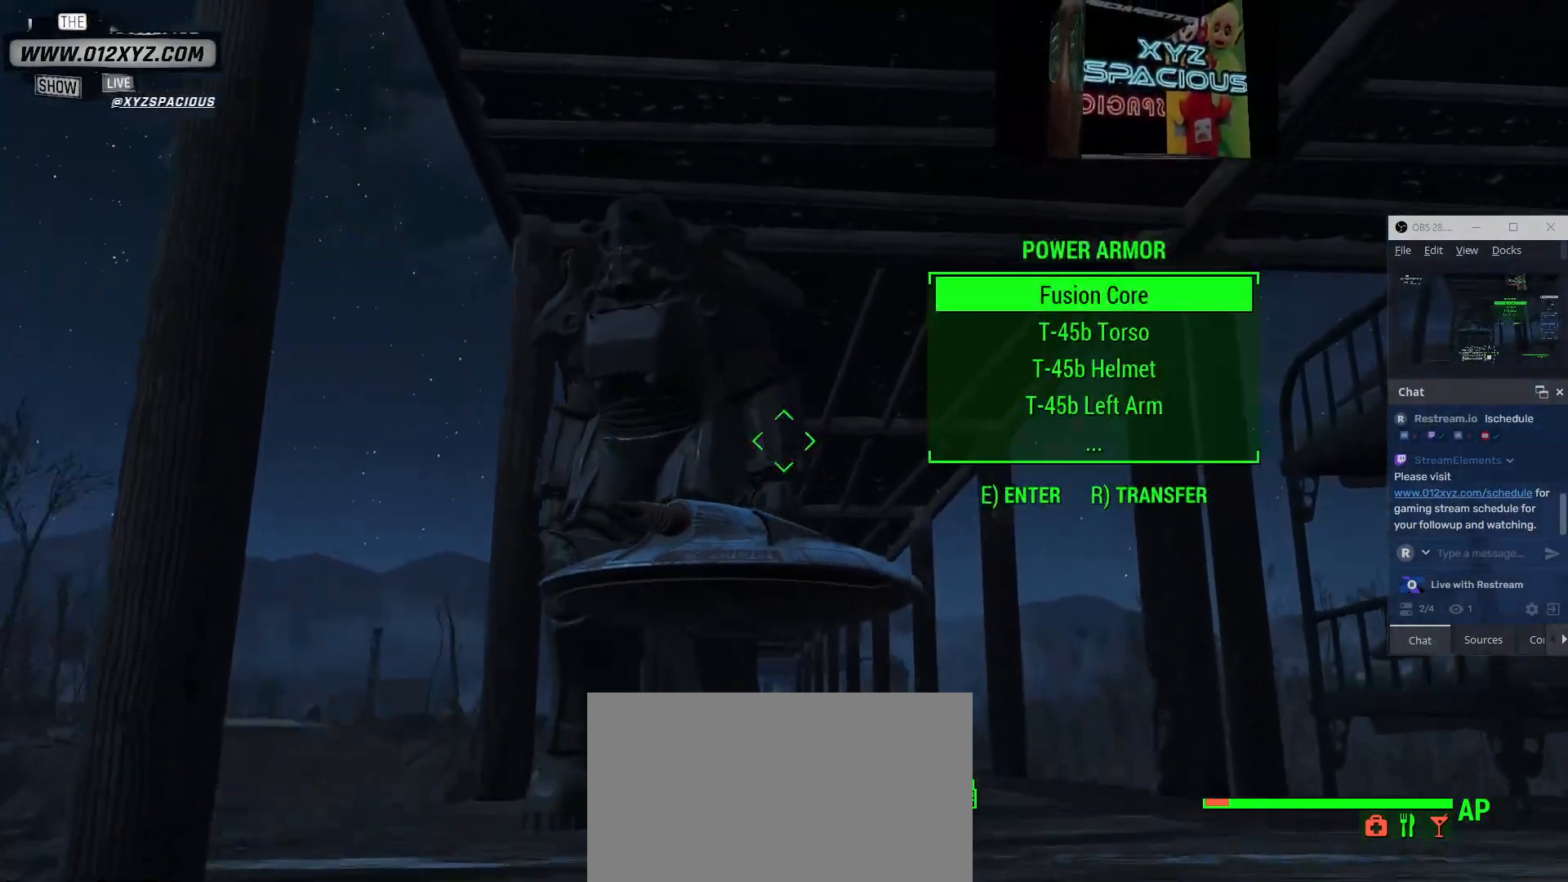
{"keys": [], "mouse": [], "events": []}
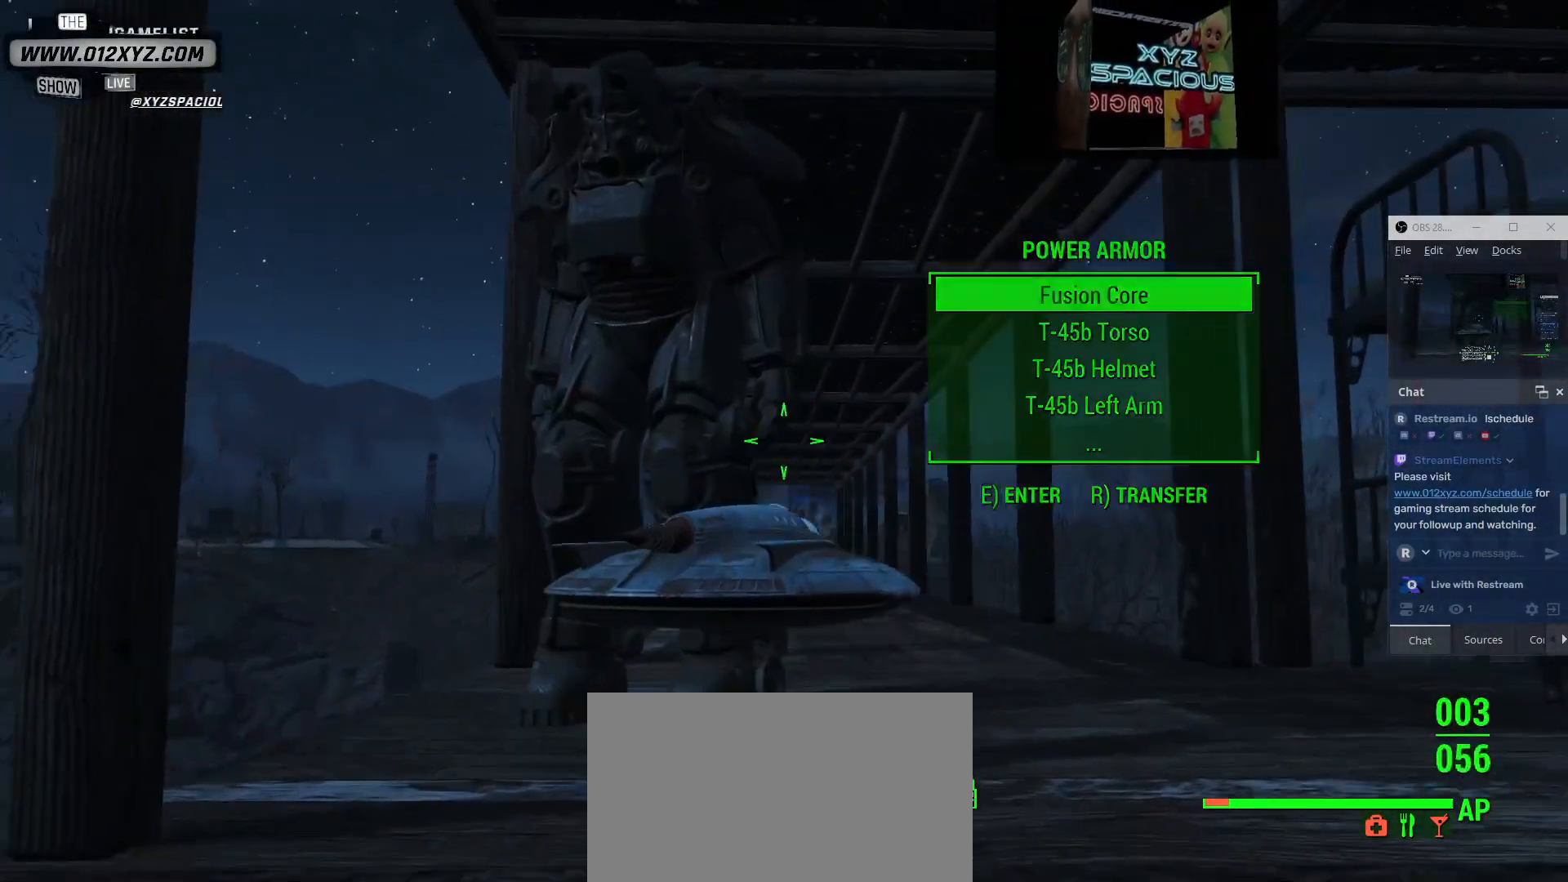
{"keys": [], "mouse": [], "events": []}
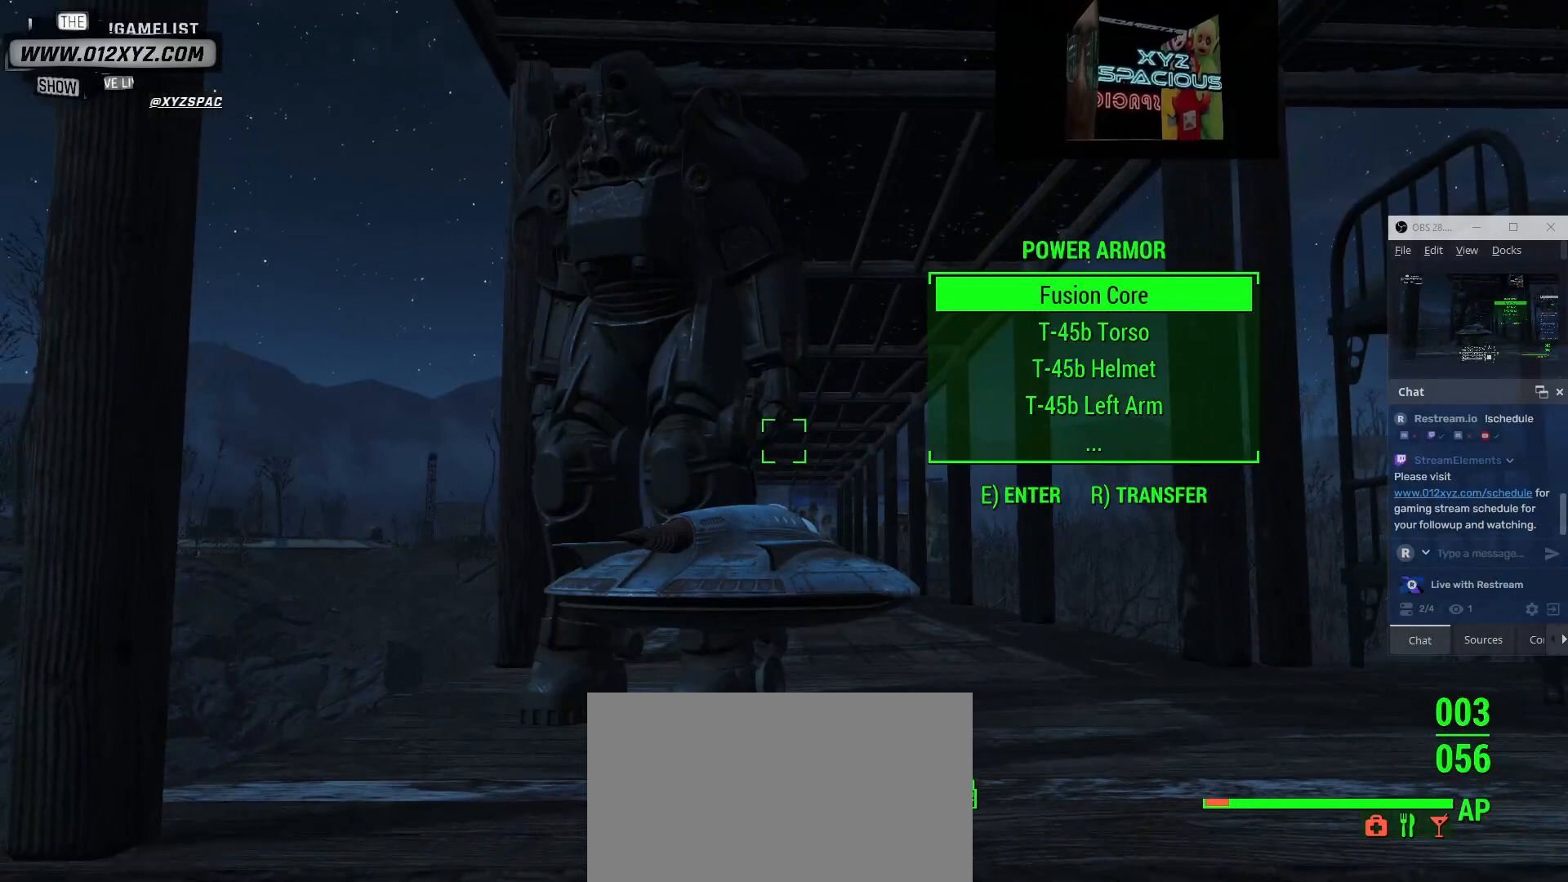
{"keys": [], "mouse": [], "events": [[367, "e", "down"], [467, "e", "up"]]}